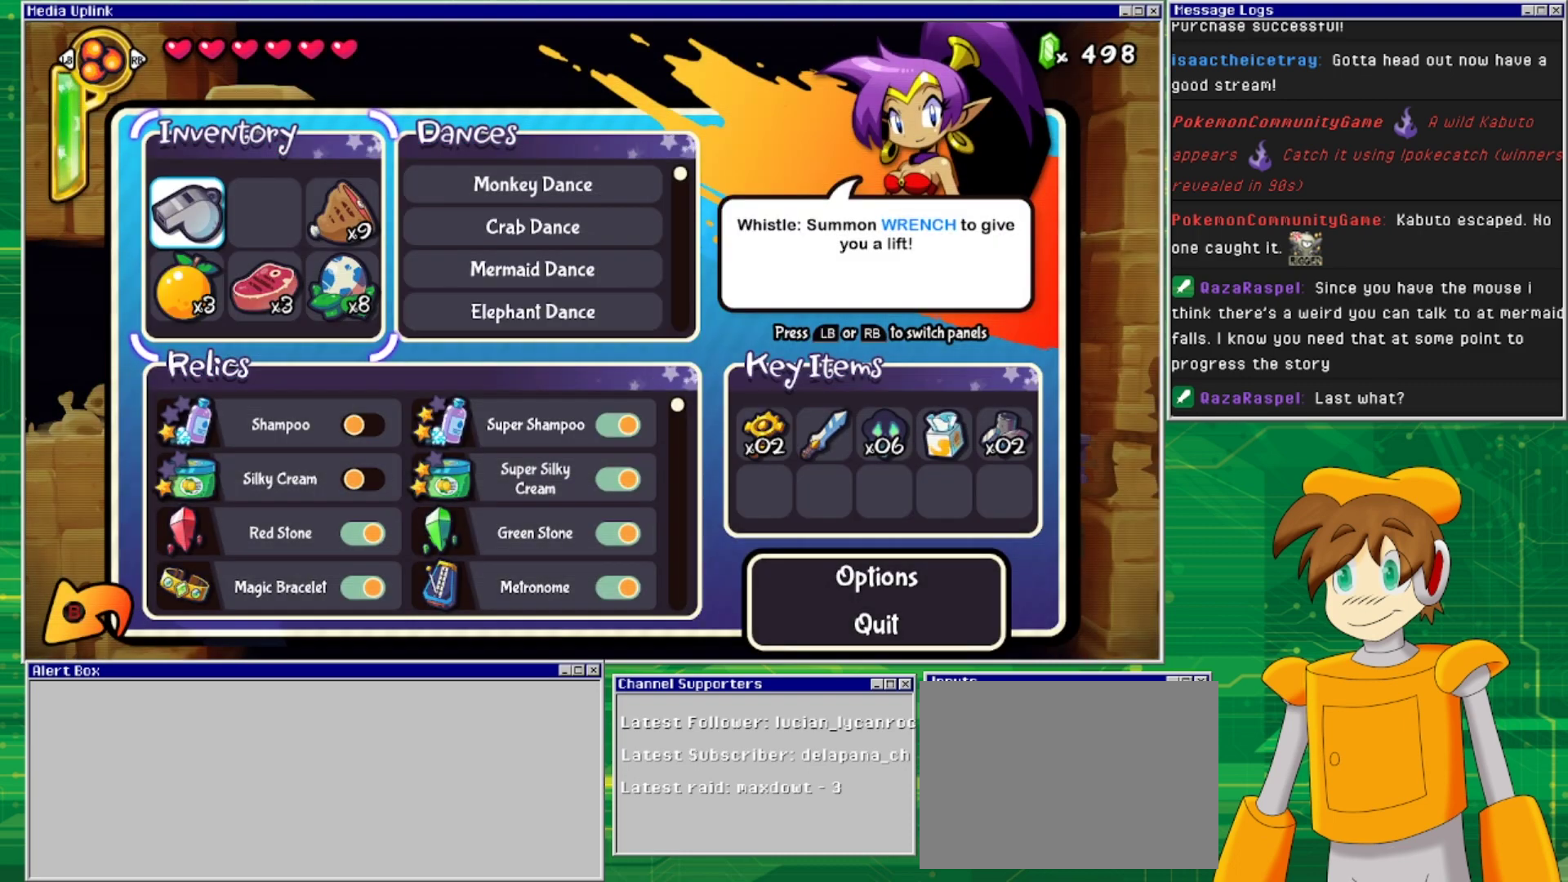
Gameplay with a controller (PlayStation layout); each line is a JSON object with the inputs held at the frame after it. "events" lists button and stick changes between this image and that frame as [ms after this image, input, new state], when the widget could be followed in between. Not read: L2 L3 R1 R2 R3 left_stick right_stick.
{"buttons": [], "events": [[133, "CROSS", "up"], [300, "DPAD_LEFT", "down"], [467, "DPAD_LEFT", "up"]]}
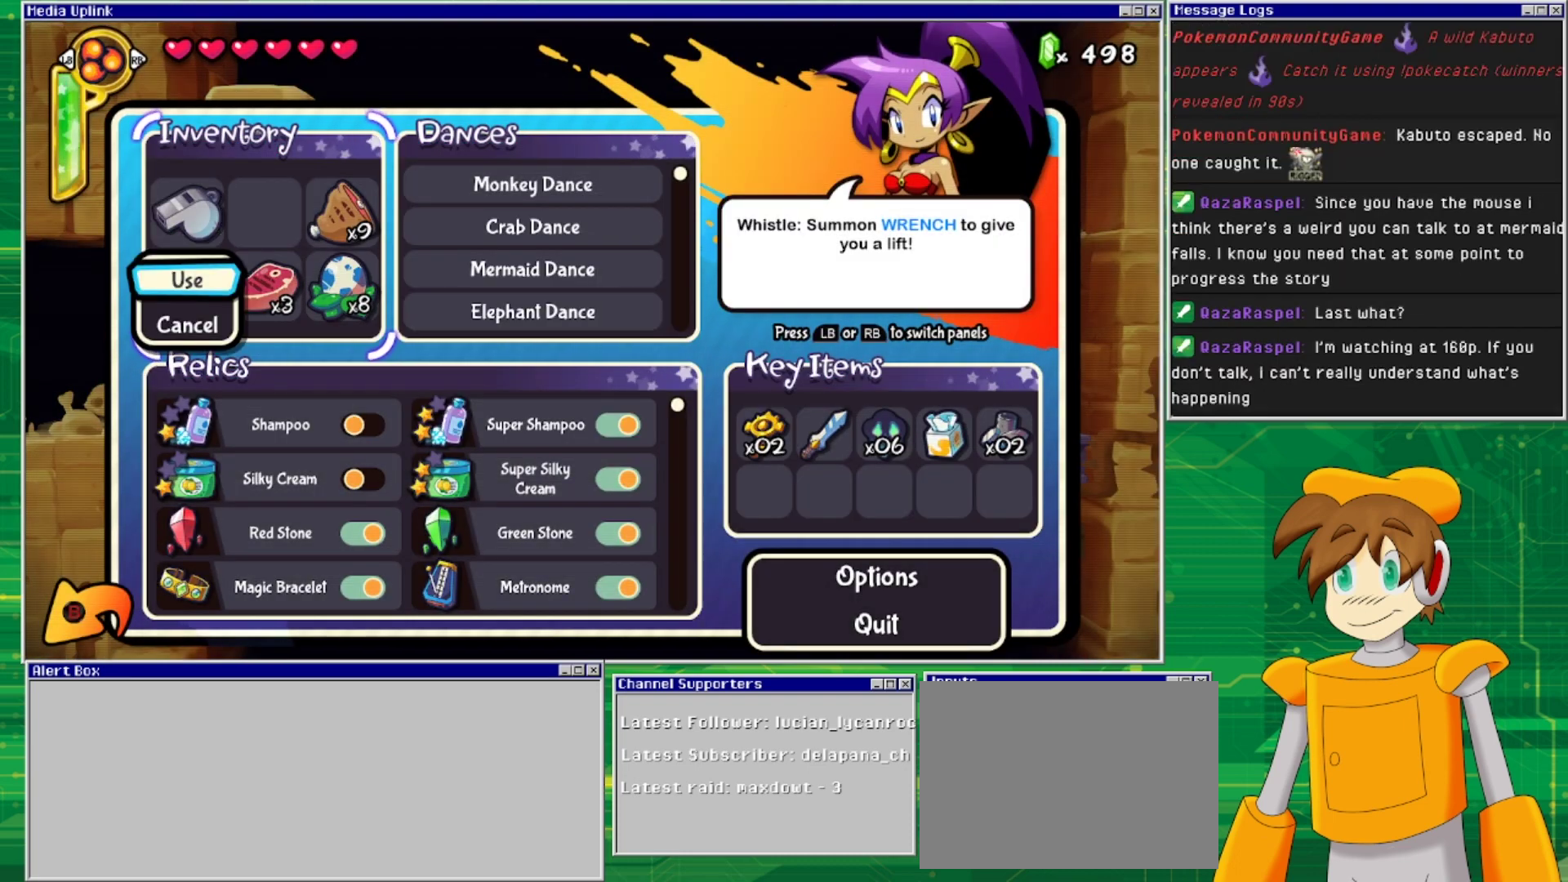
{"buttons": ["CROSS"], "events": [[433, "CROSS", "down"]]}
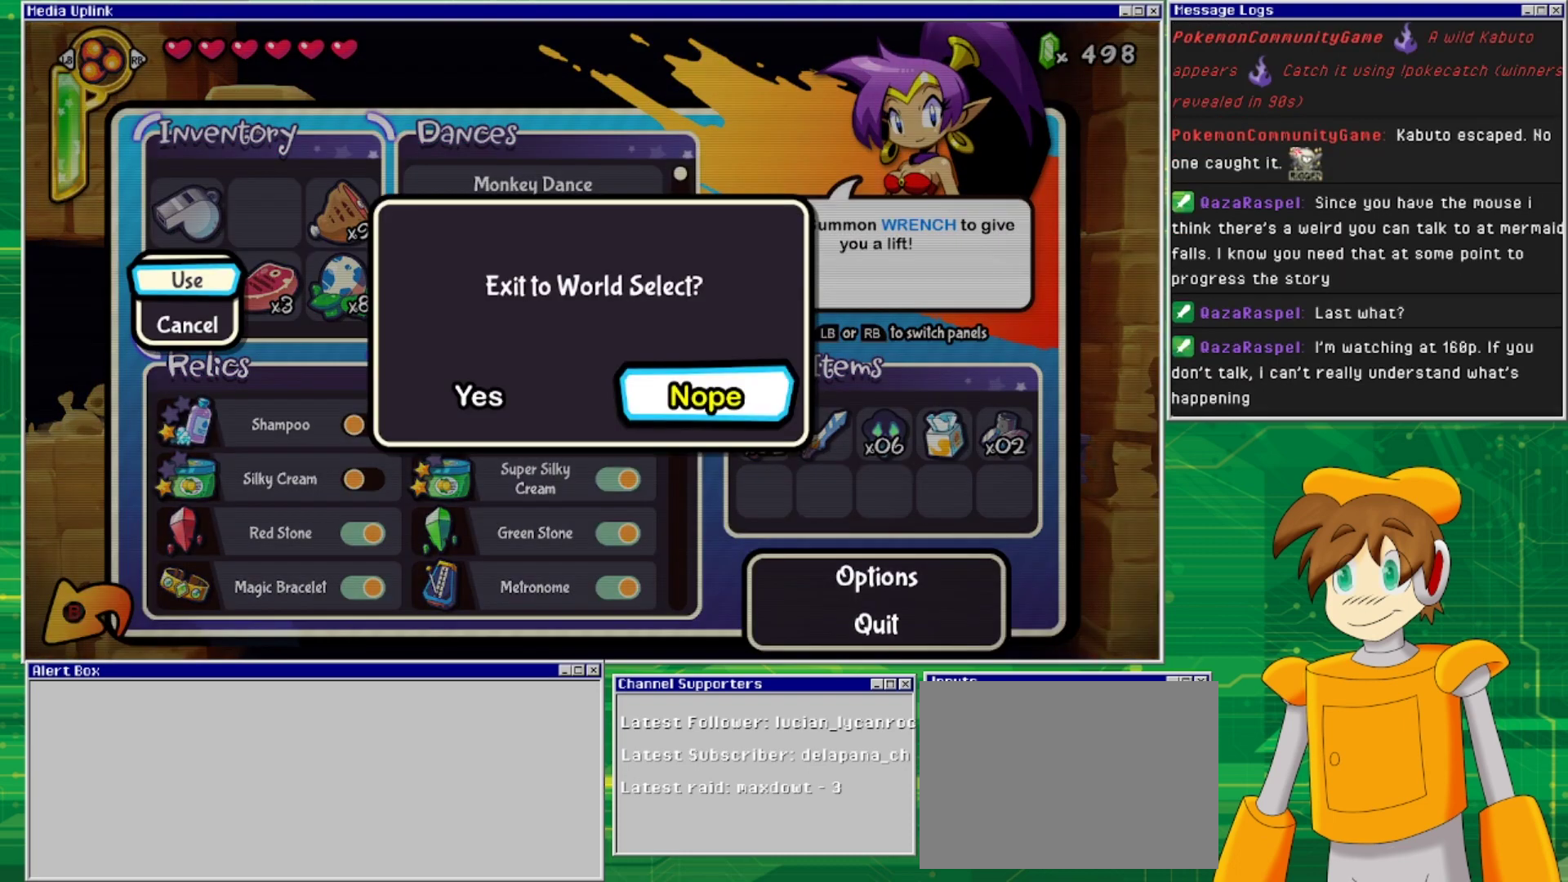
{"buttons": [], "events": [[67, "CROSS", "up"], [333, "DPAD_LEFT", "down"], [467, "DPAD_LEFT", "up"]]}
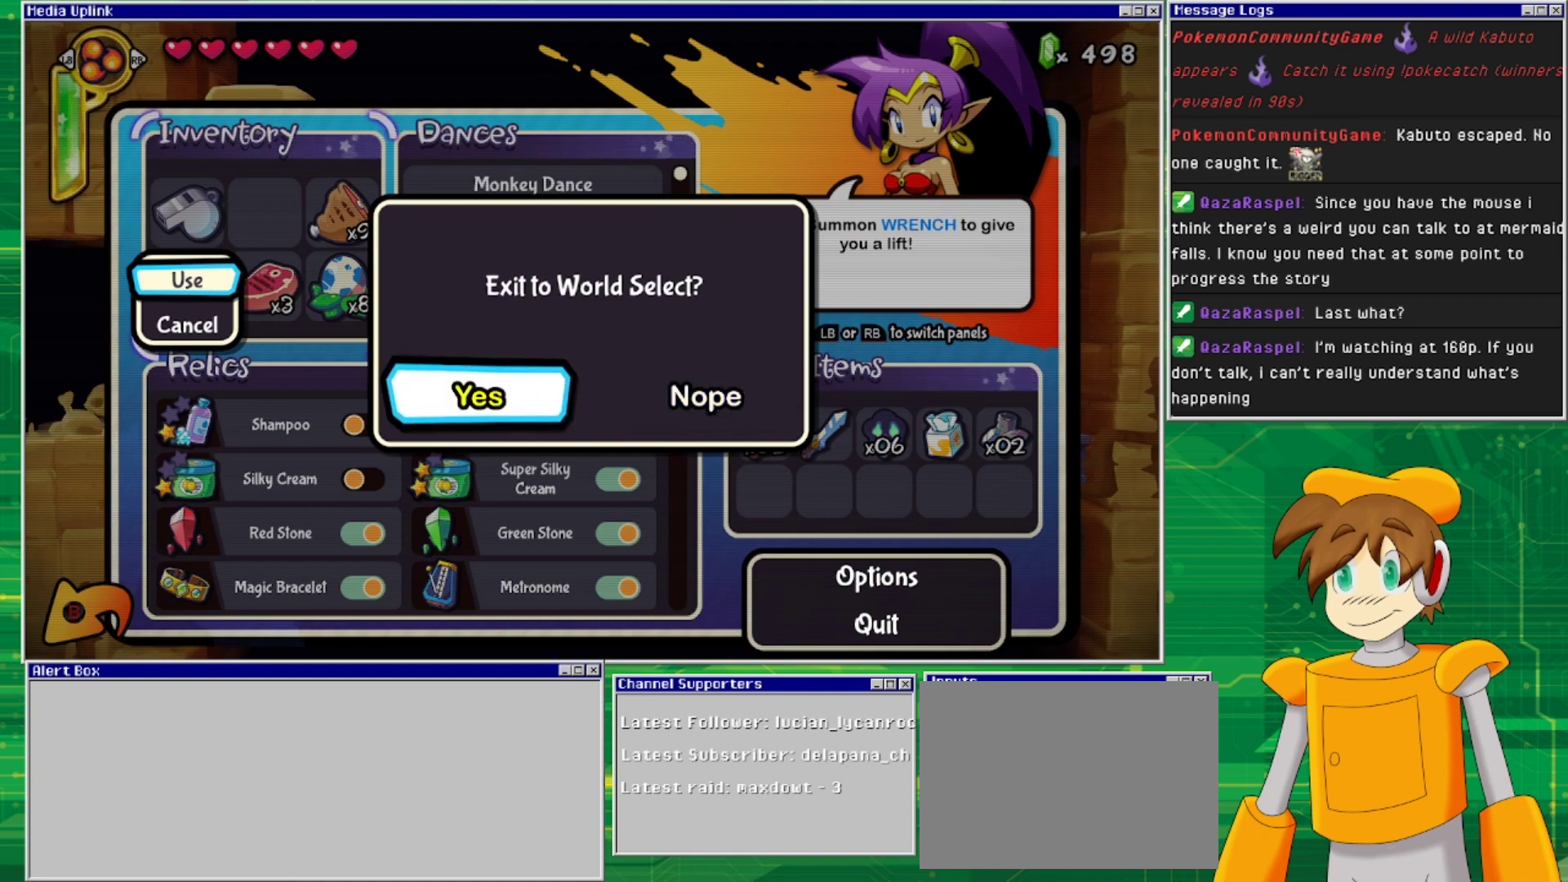
{"buttons": [], "events": [[33, "CROSS", "down"], [100, "CROSS", "up"]]}
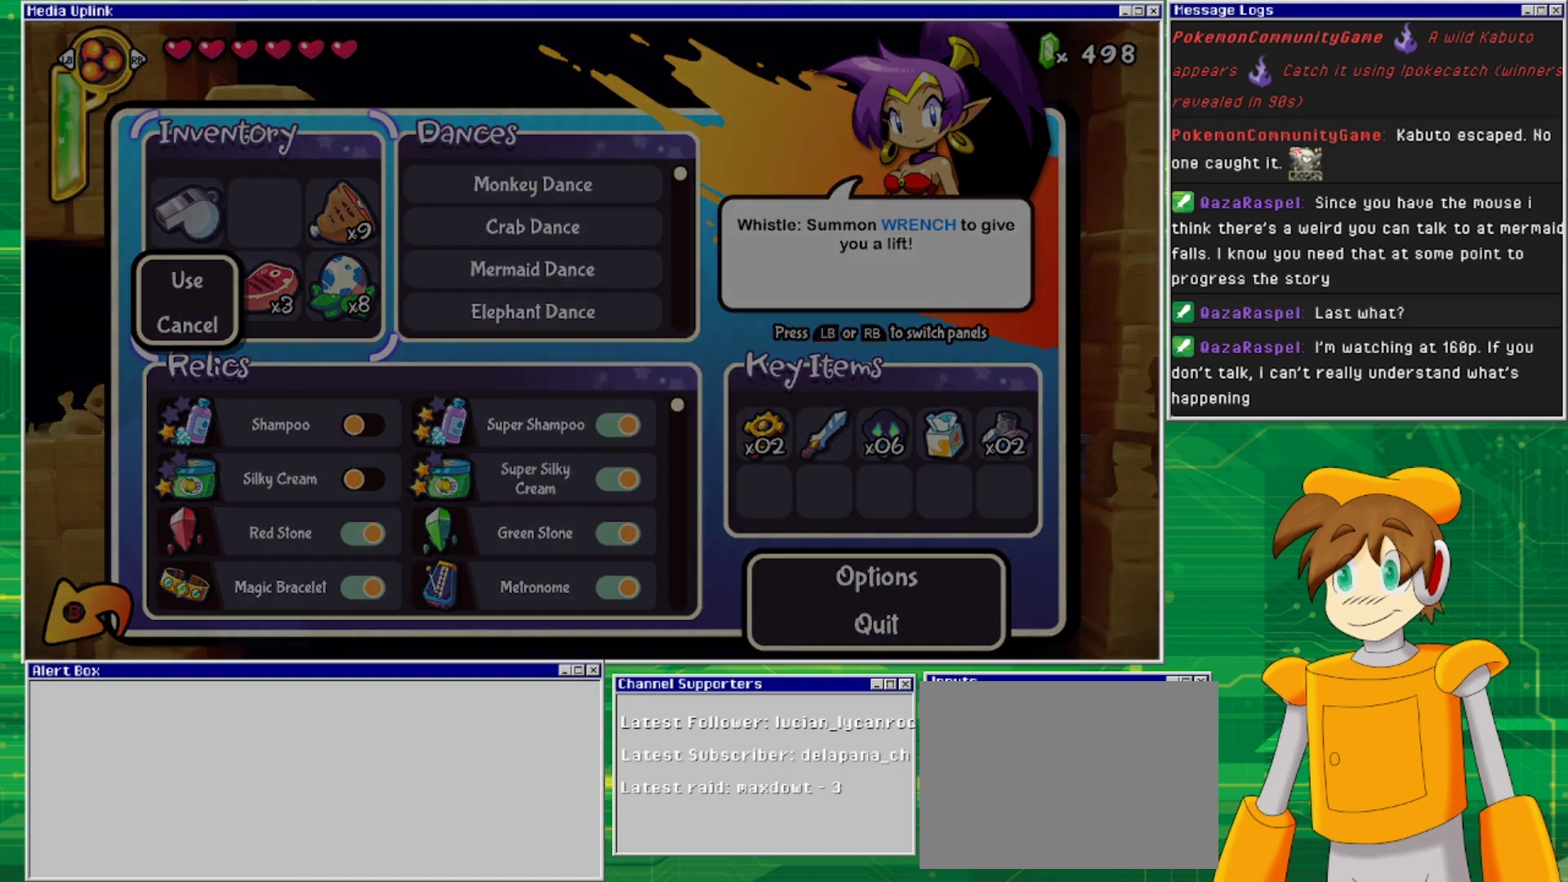
{"buttons": [], "events": []}
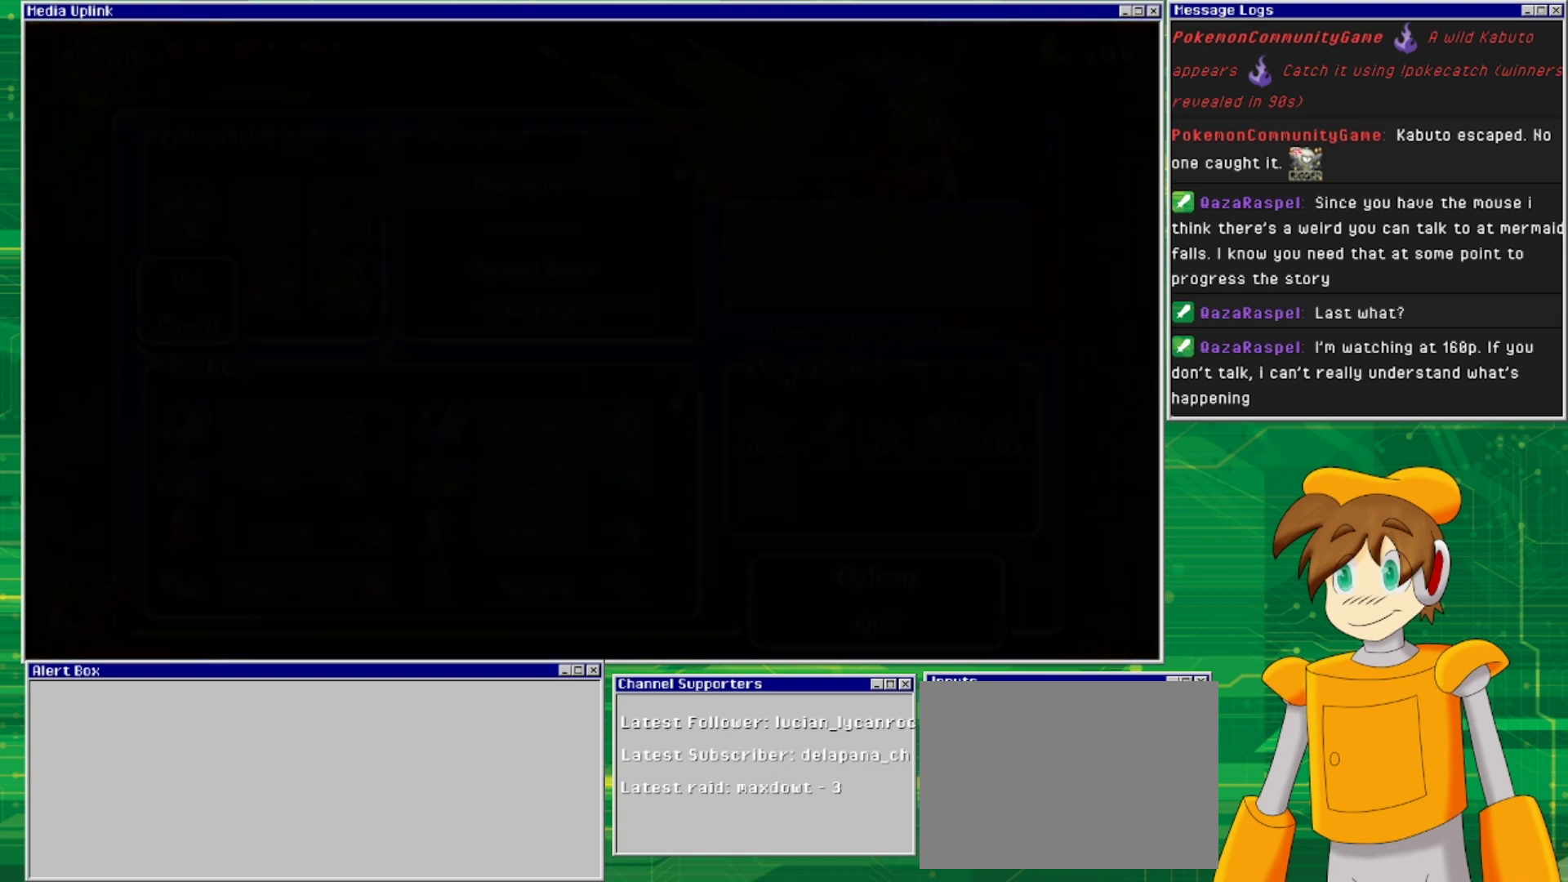
{"buttons": [], "events": []}
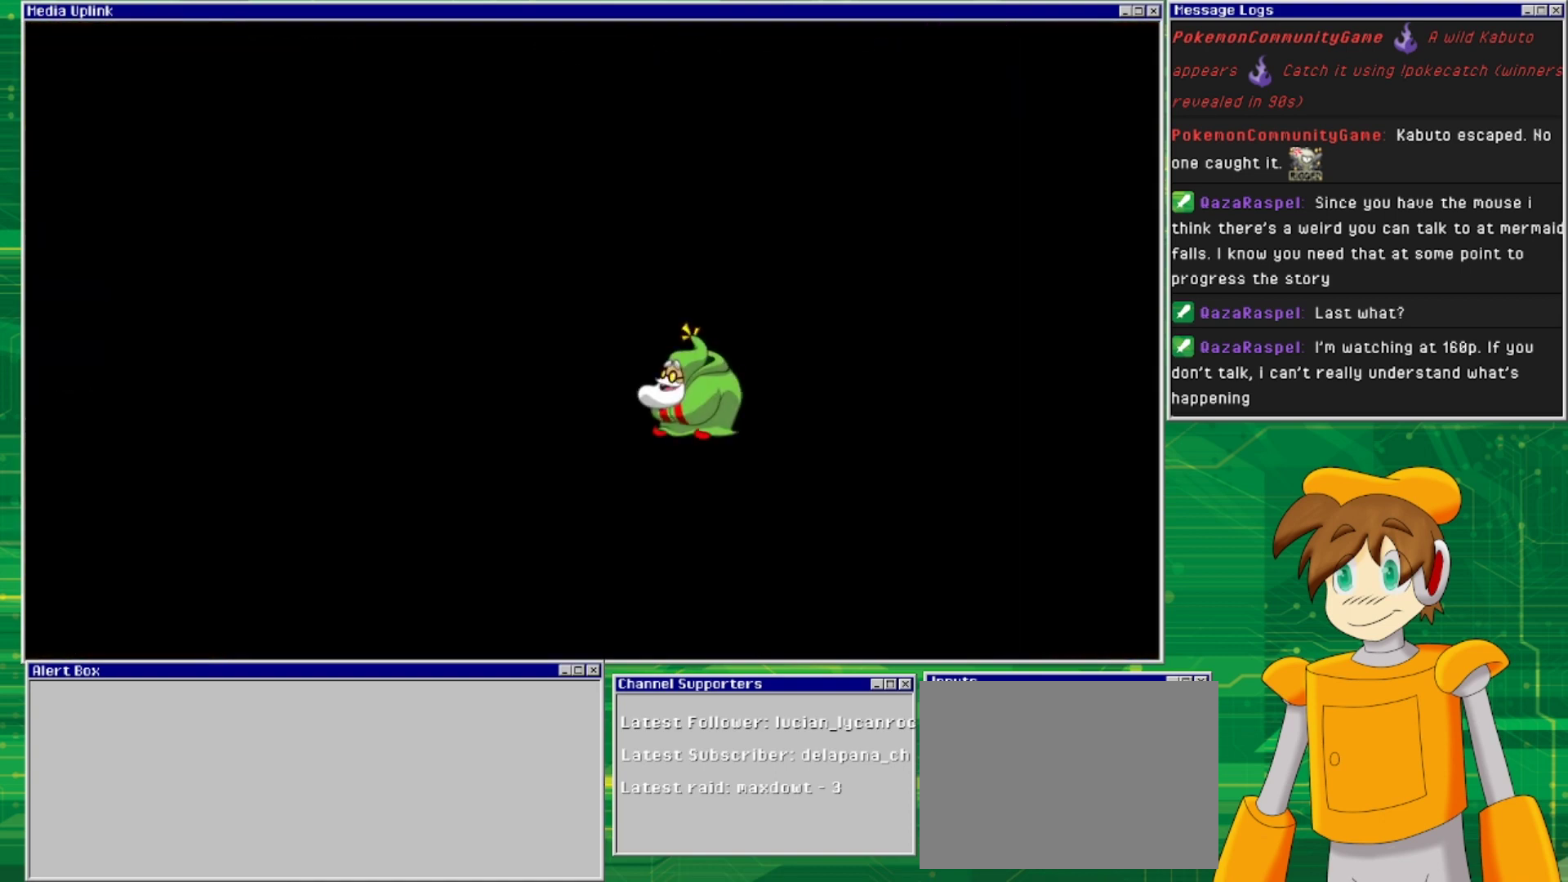
{"buttons": [], "events": []}
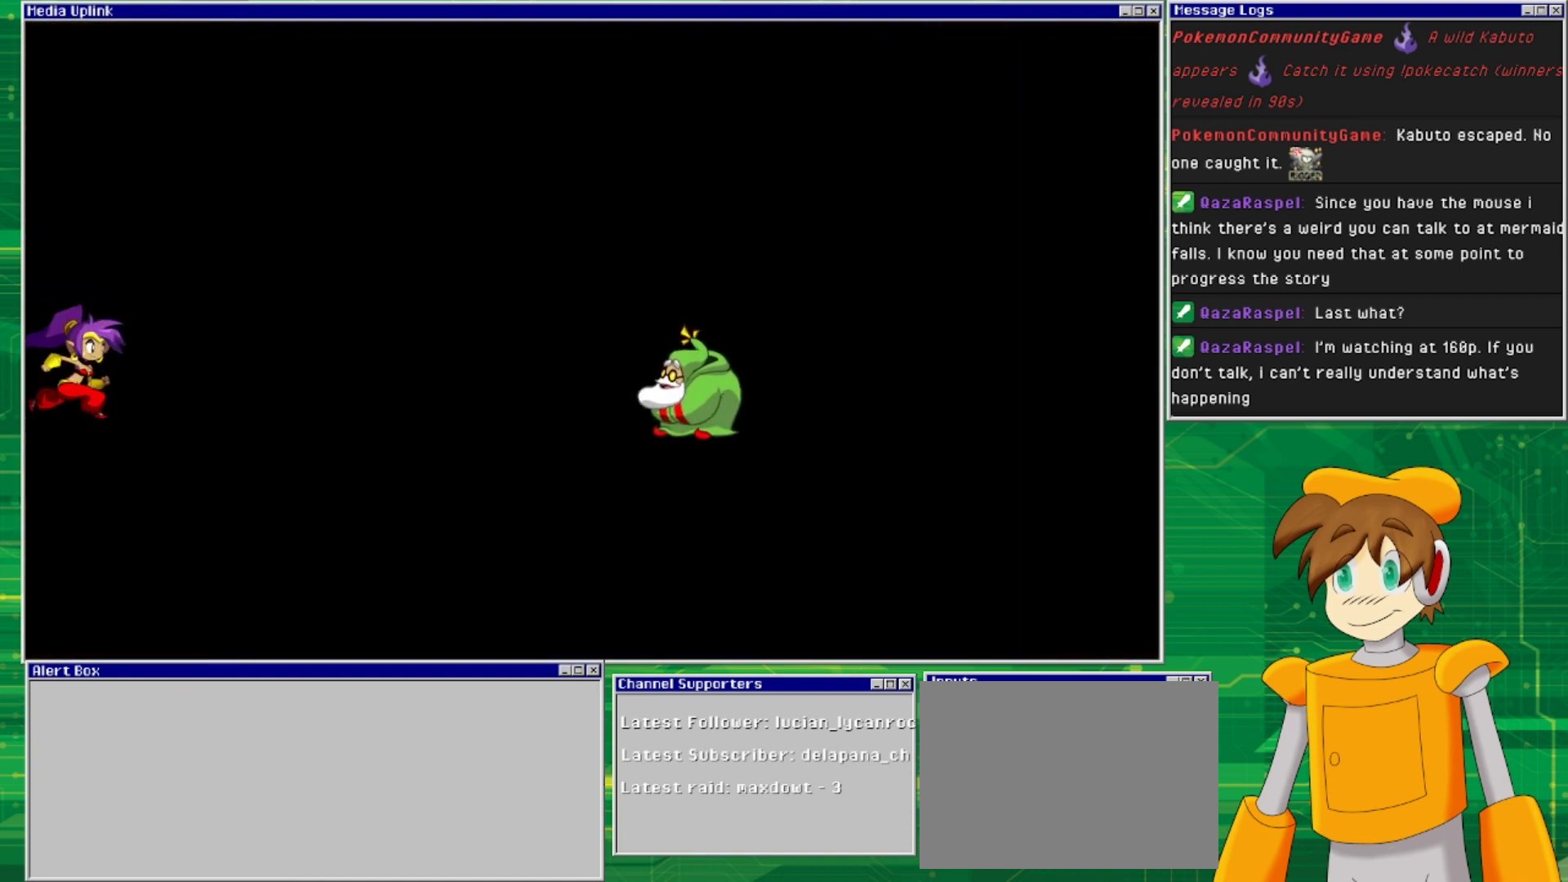
{"buttons": [], "events": []}
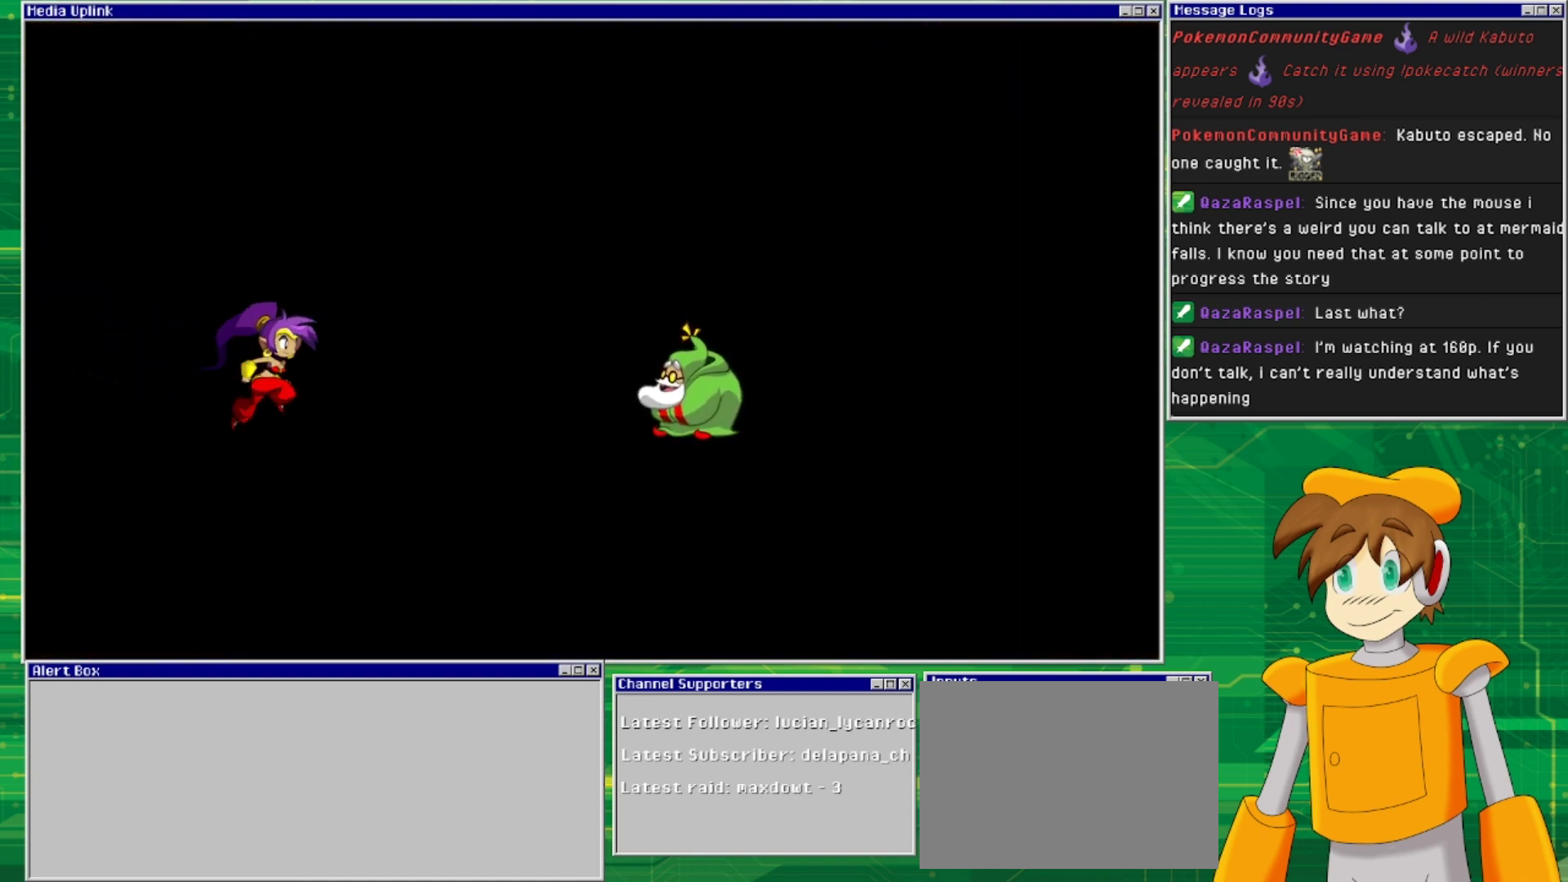
{"buttons": [], "events": []}
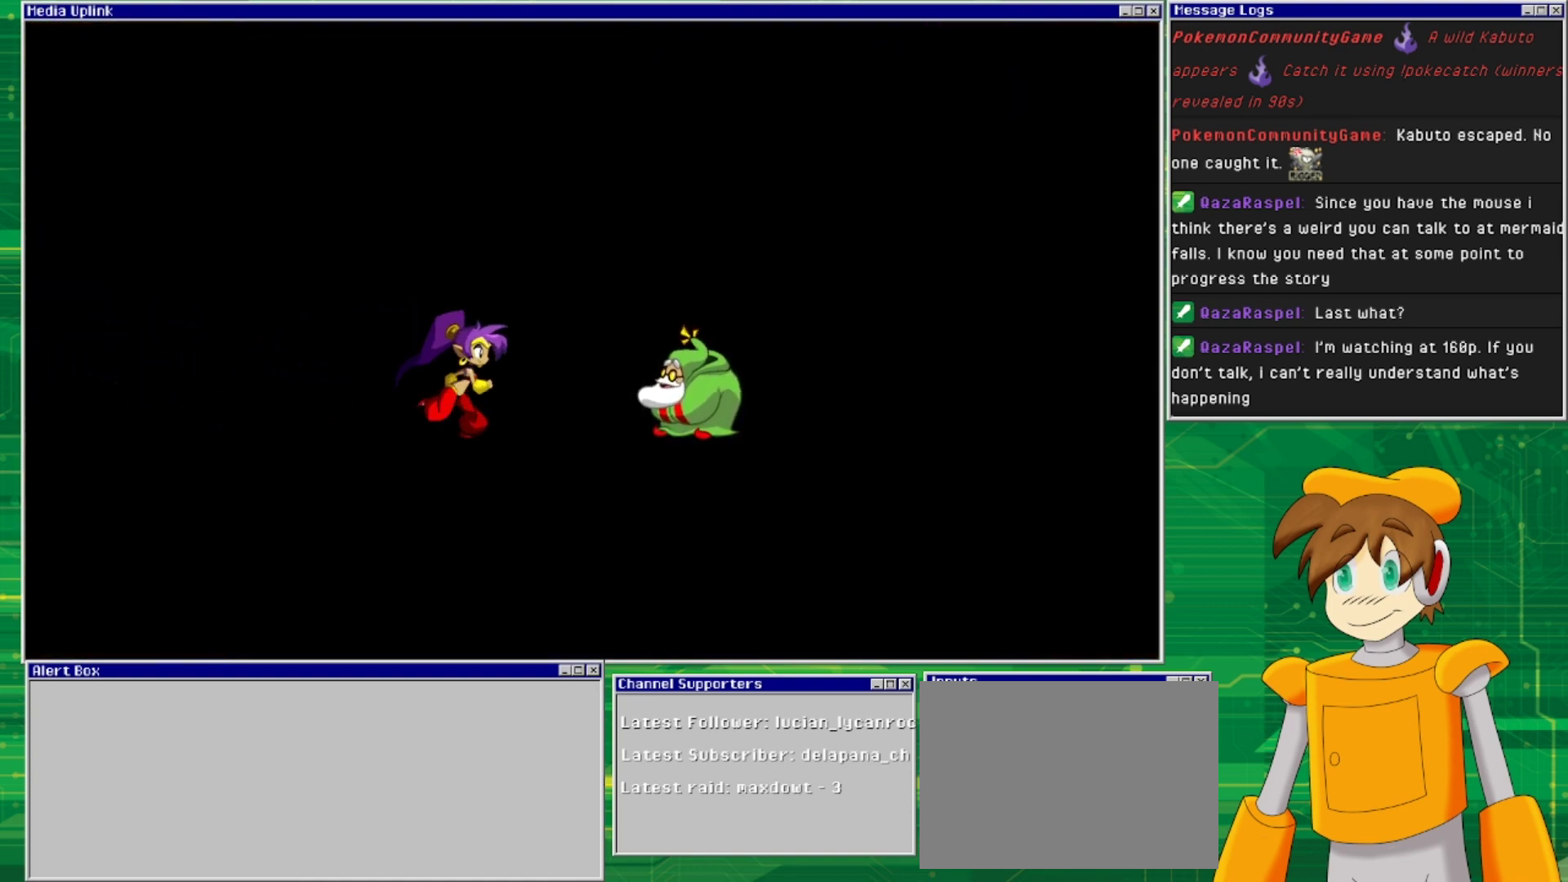
{"buttons": [], "events": []}
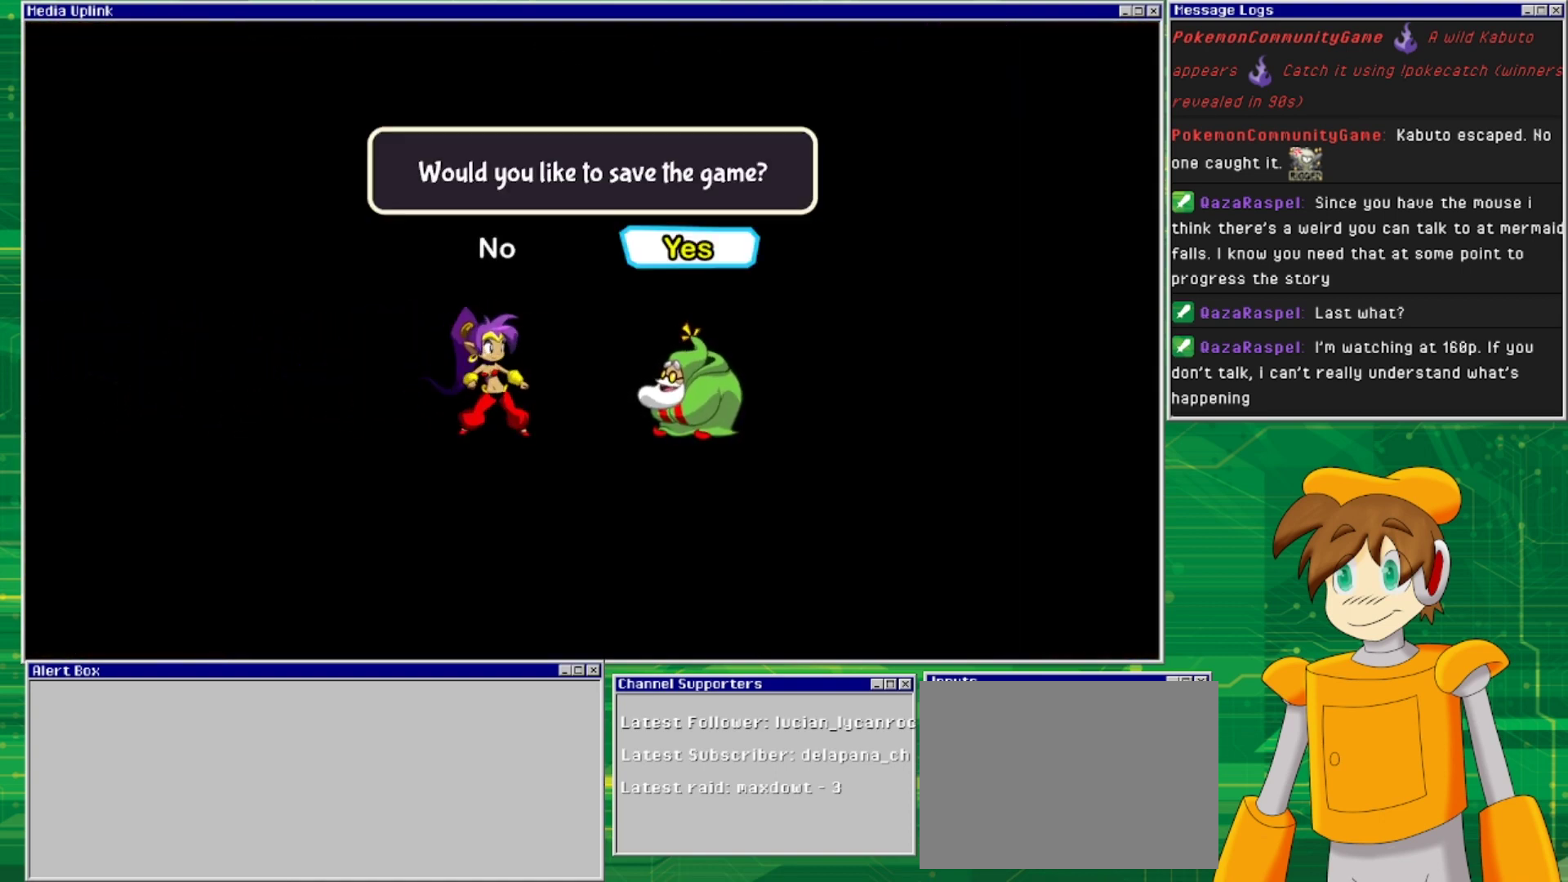
{"buttons": [], "events": []}
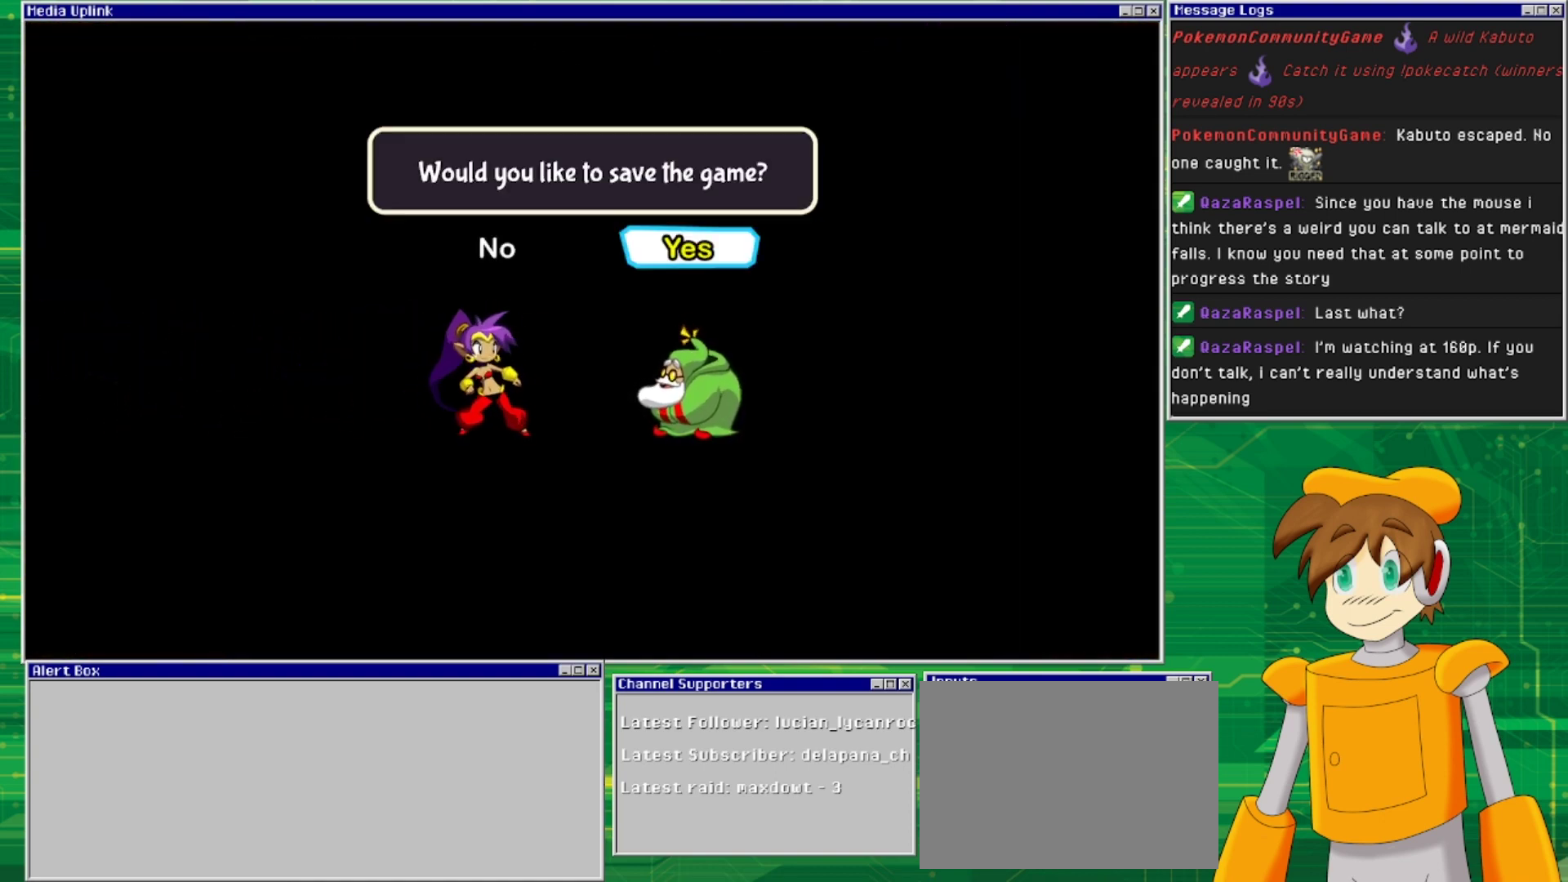
{"buttons": [], "events": []}
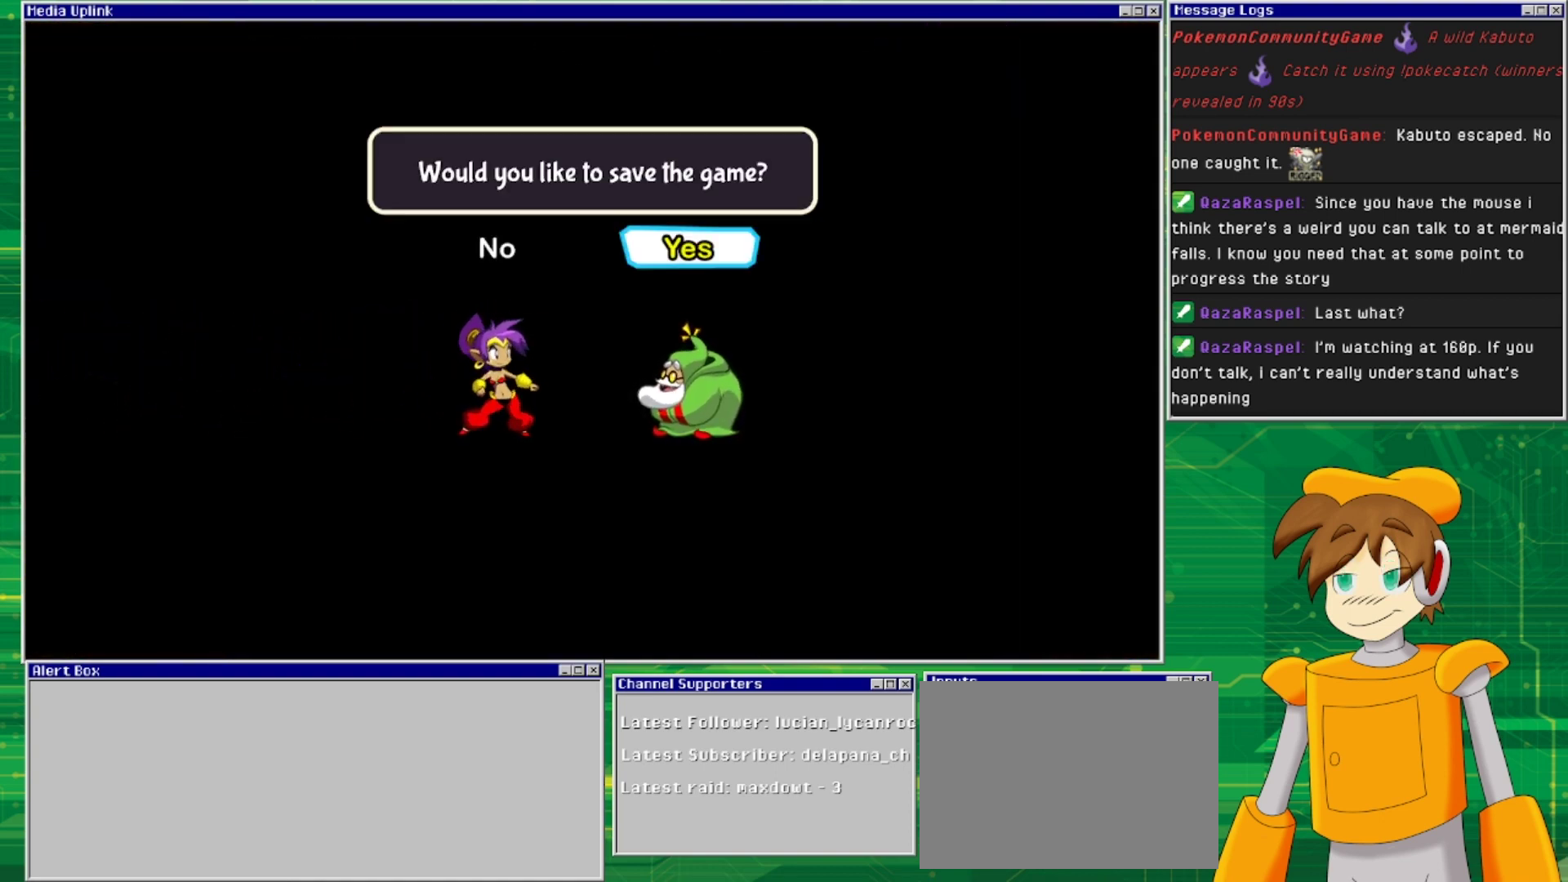
{"buttons": [], "events": [[33, "CROSS", "down"], [167, "CROSS", "up"]]}
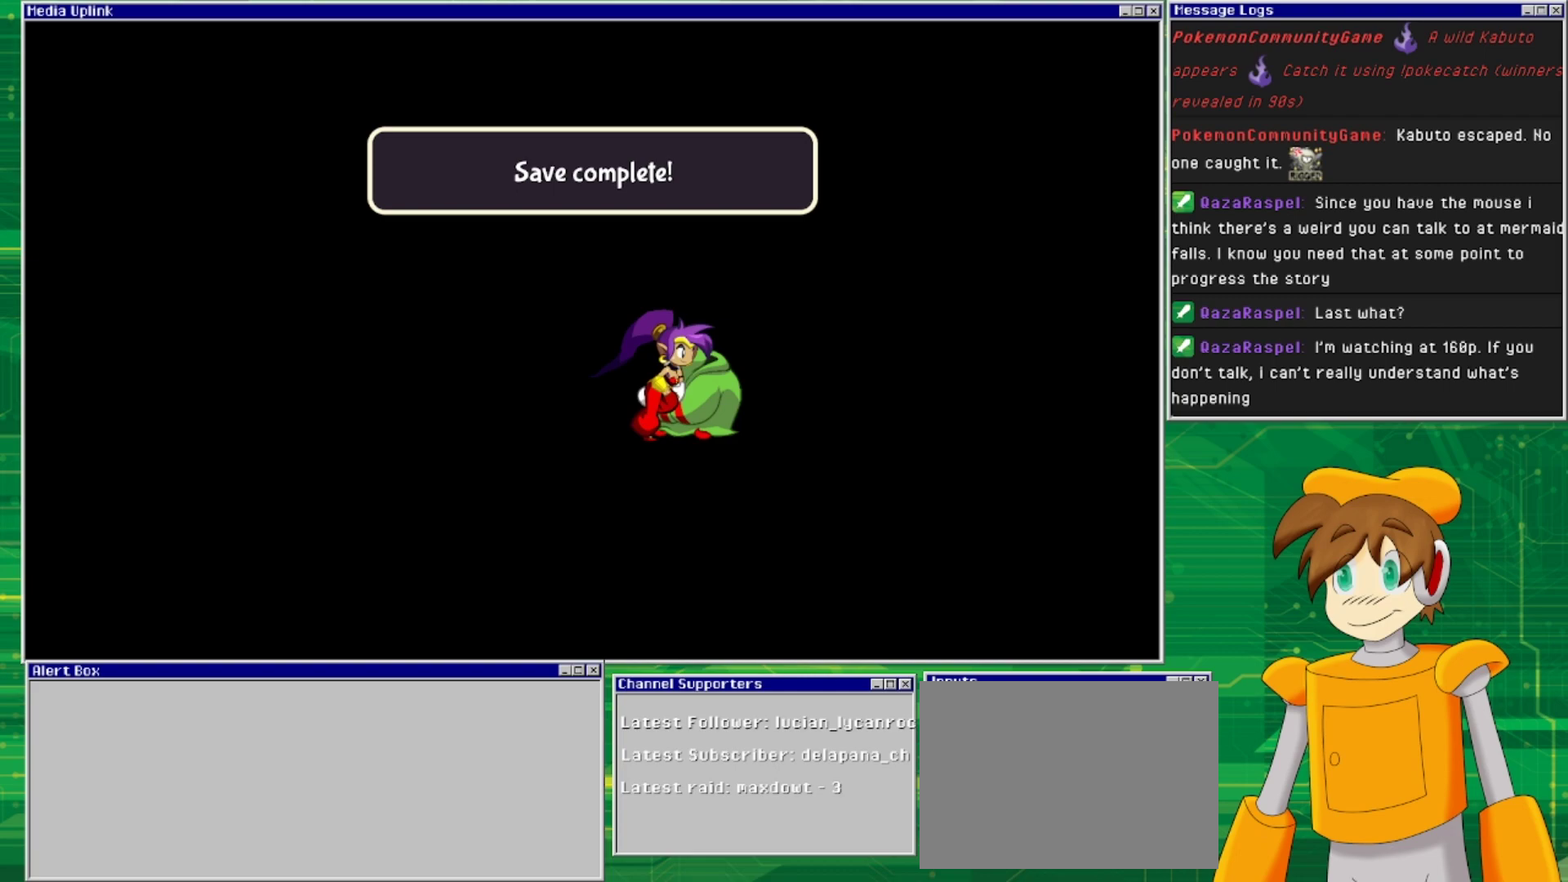
{"buttons": [], "events": []}
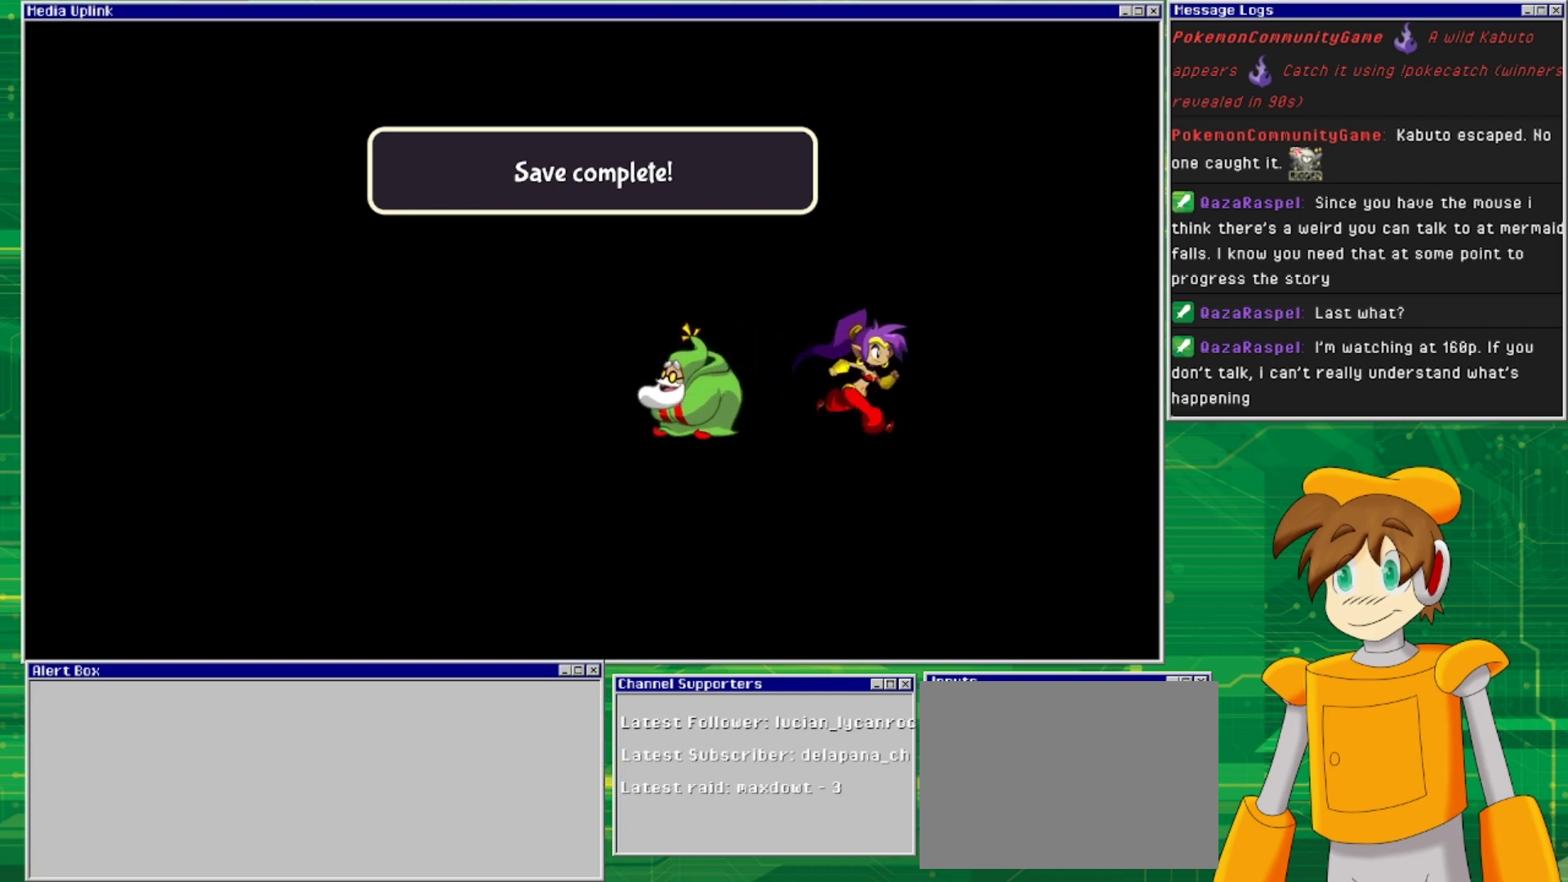
{"buttons": [], "events": []}
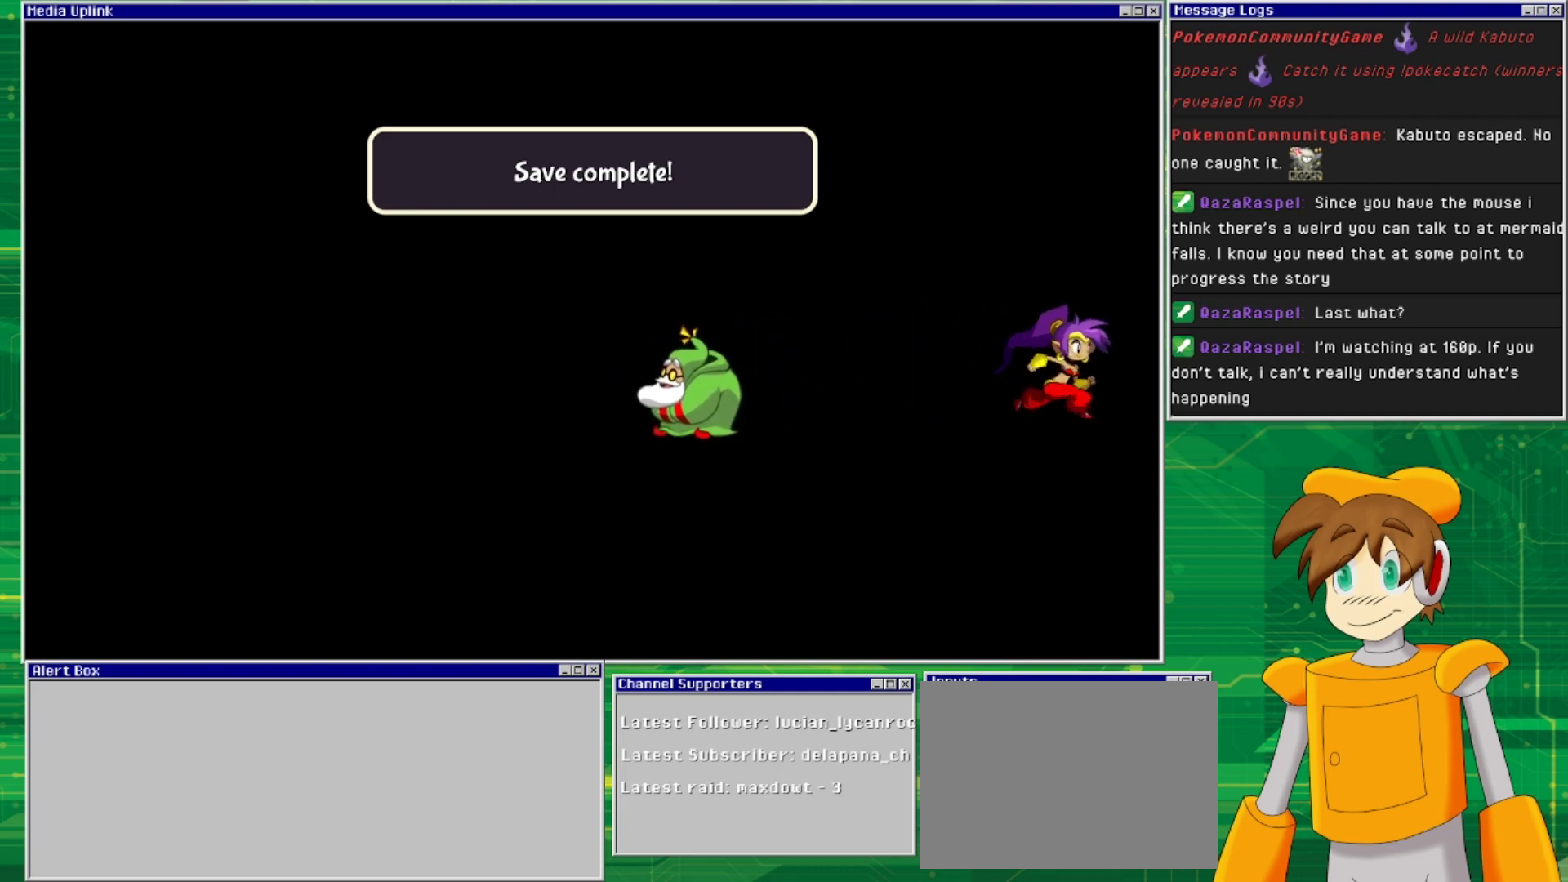
{"buttons": [], "events": []}
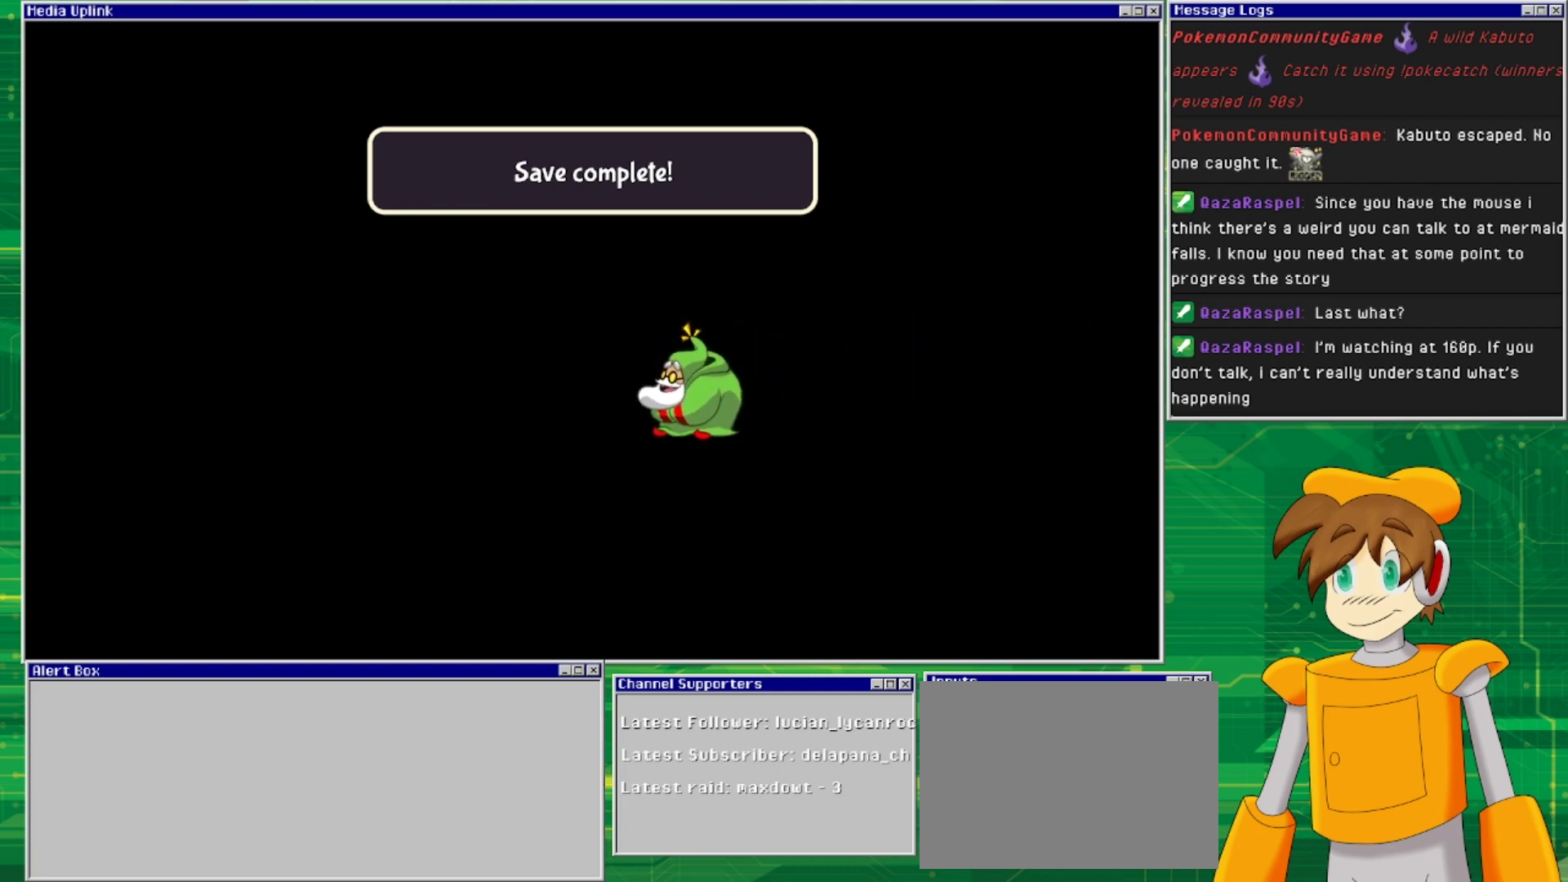
{"buttons": [], "events": []}
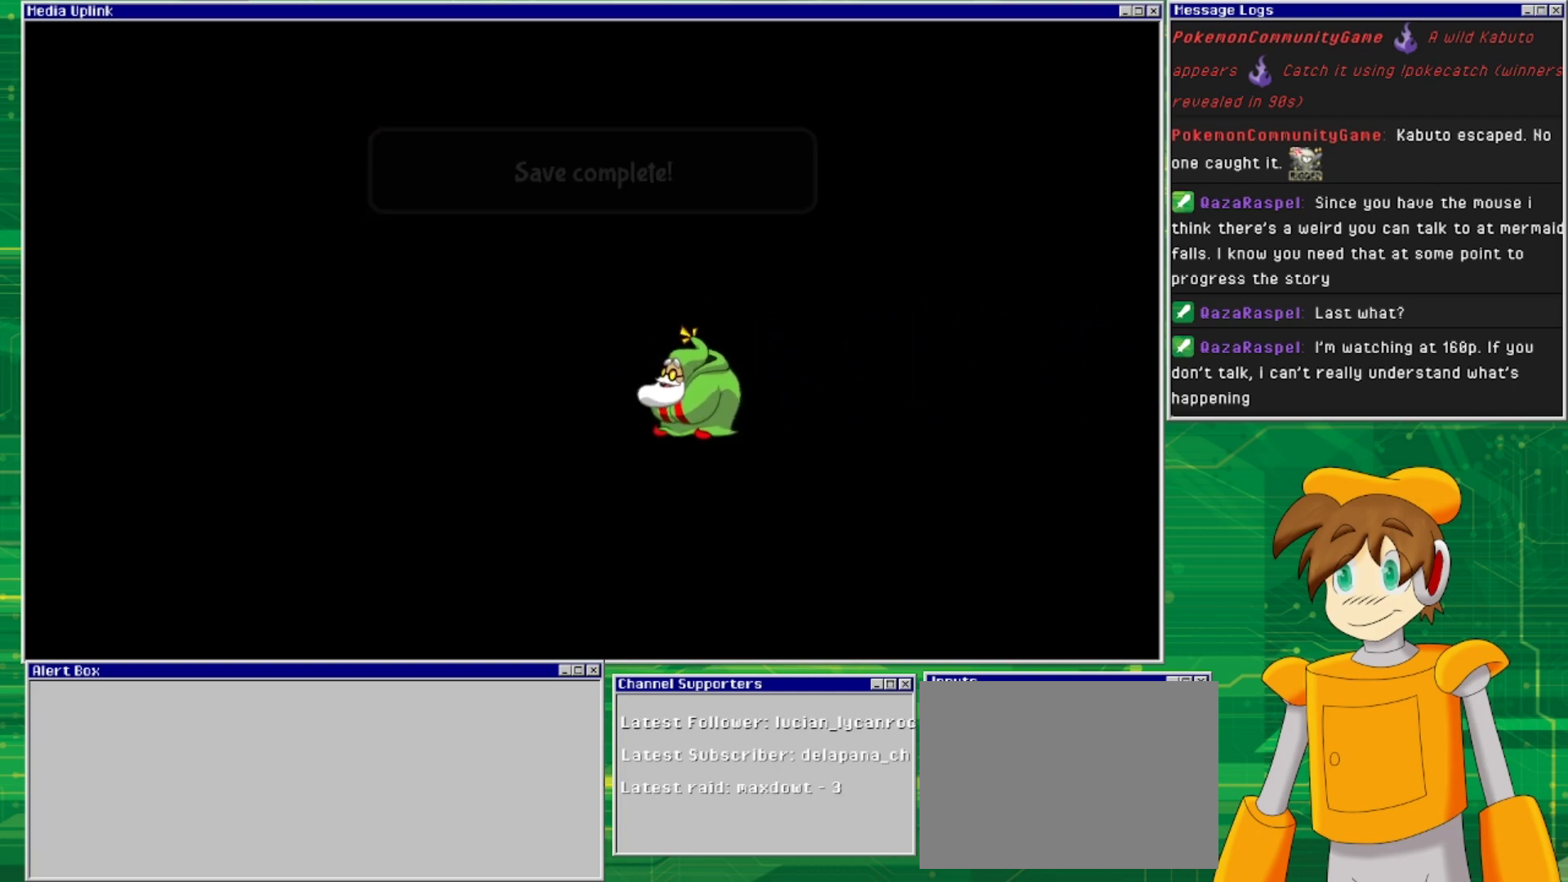
{"buttons": [], "events": []}
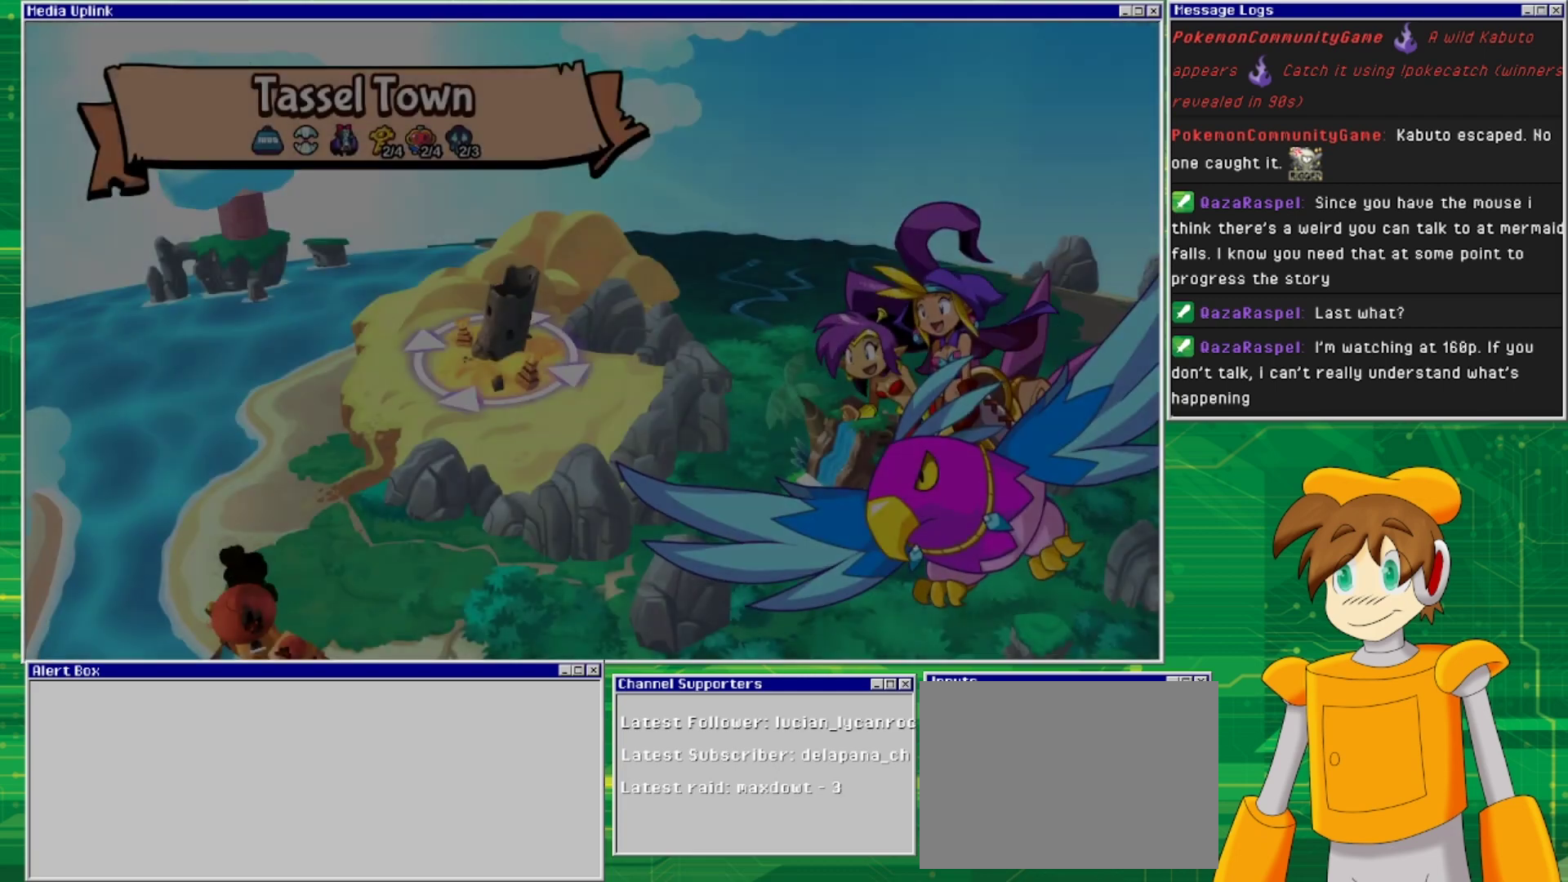
{"buttons": [], "events": []}
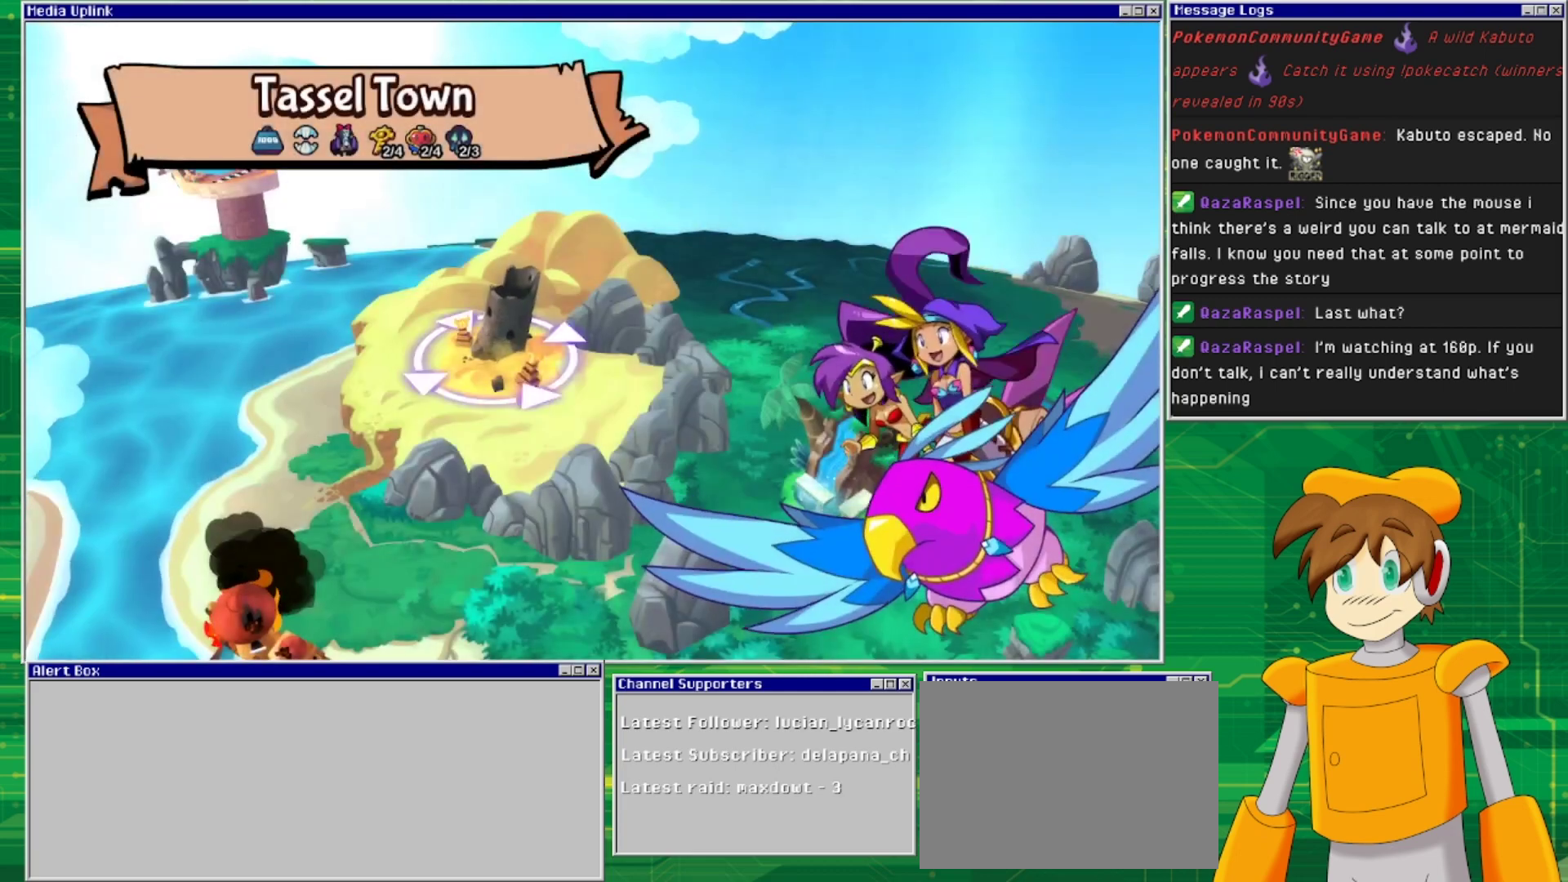
{"buttons": ["DPAD_RIGHT"], "events": [[167, "DPAD_RIGHT", "down"], [367, "DPAD_RIGHT", "up"], [467, "DPAD_RIGHT", "down"]]}
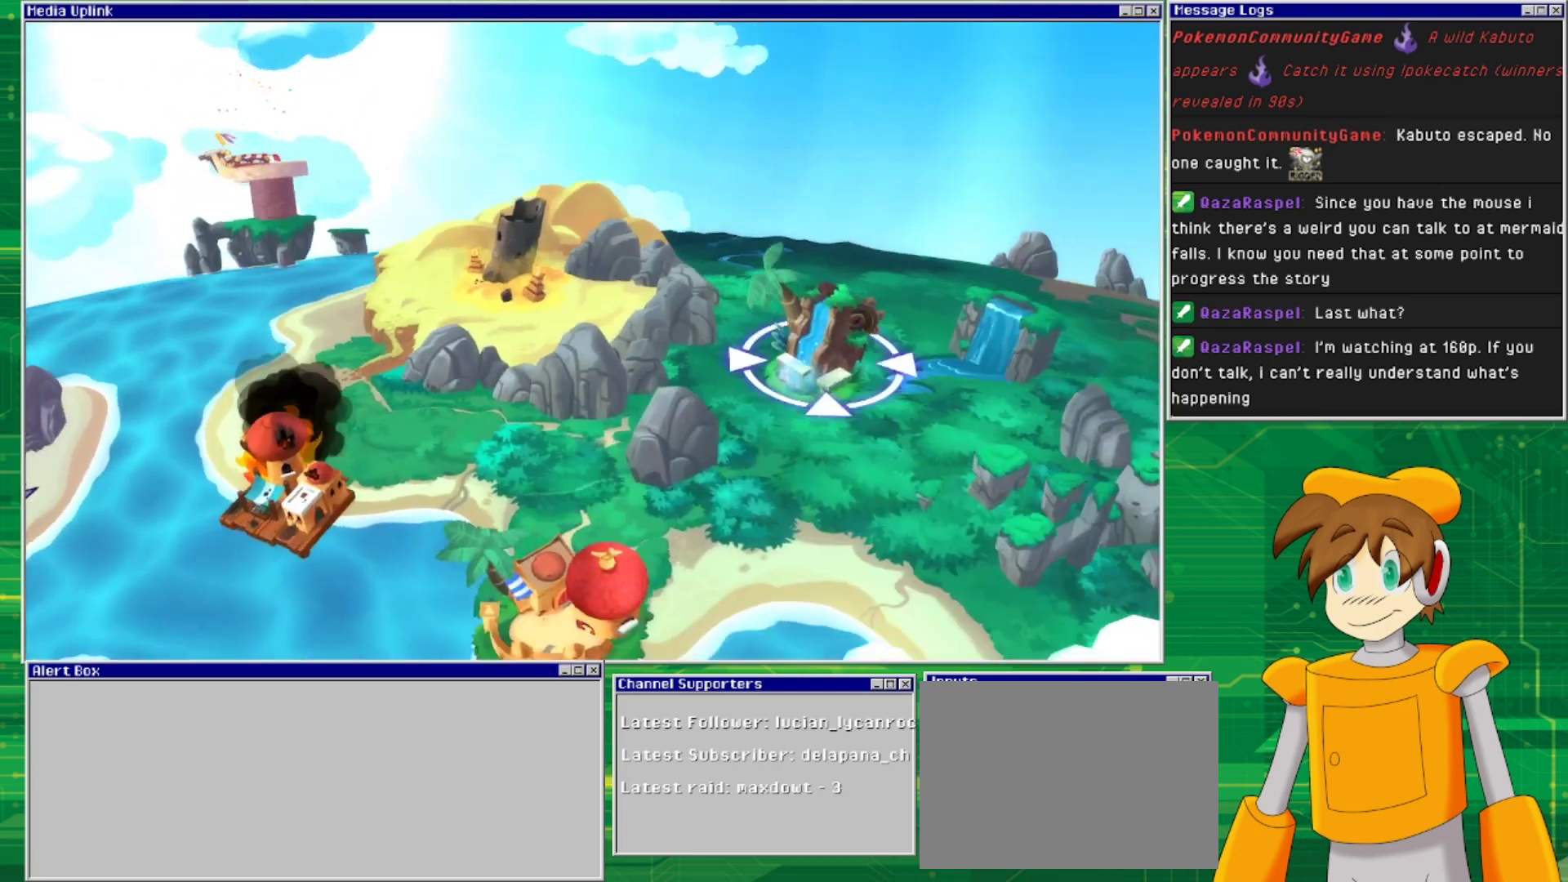
{"buttons": [], "events": [[133, "DPAD_RIGHT", "up"]]}
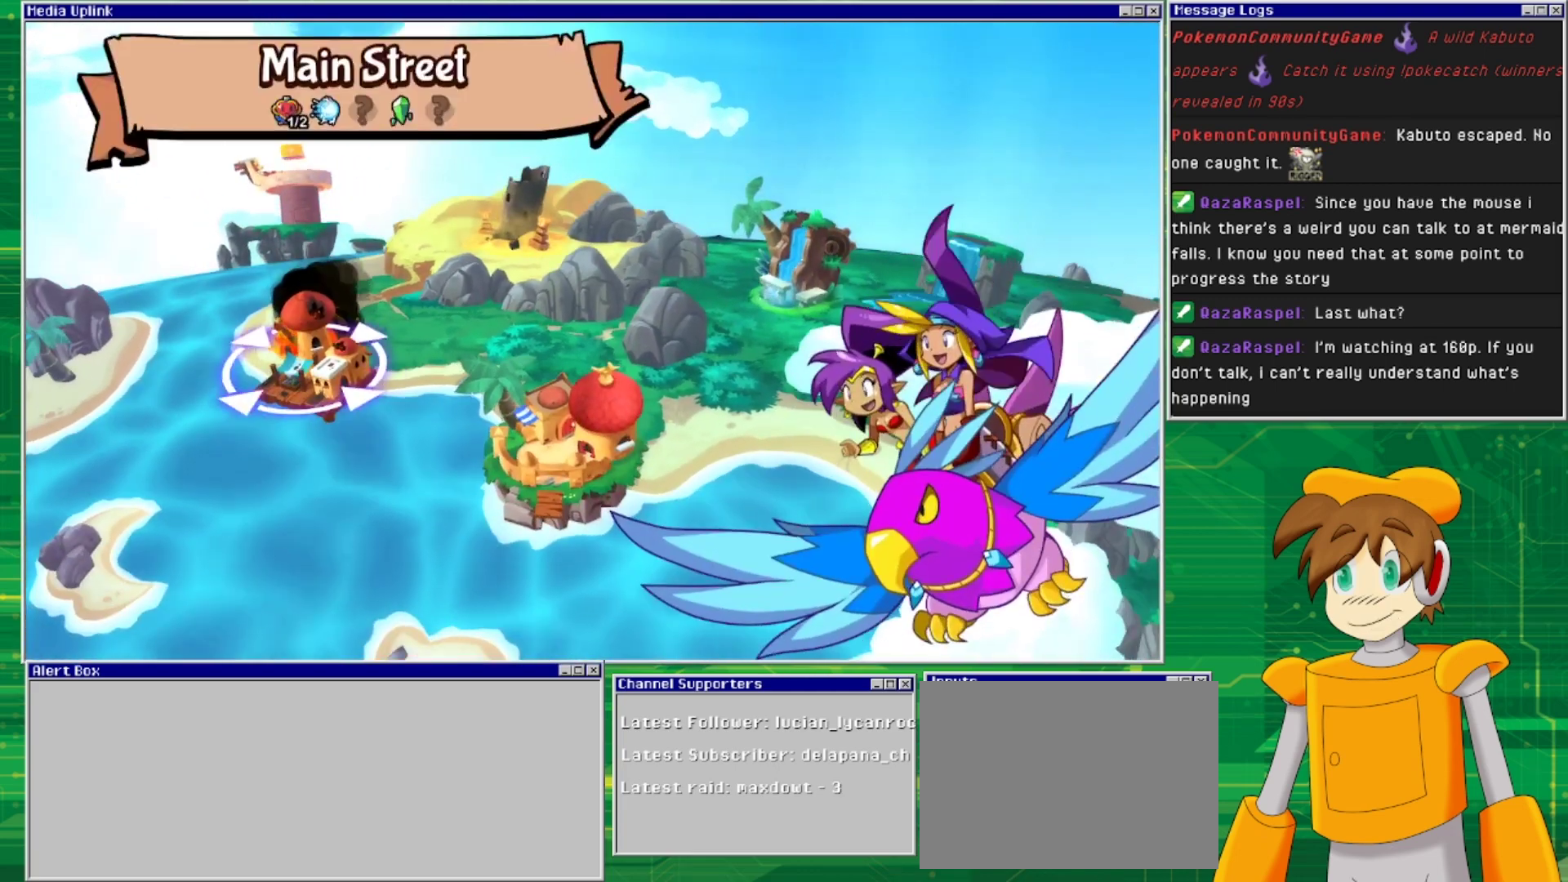
{"buttons": [], "events": [[67, "DPAD_RIGHT", "down"], [267, "DPAD_RIGHT", "up"]]}
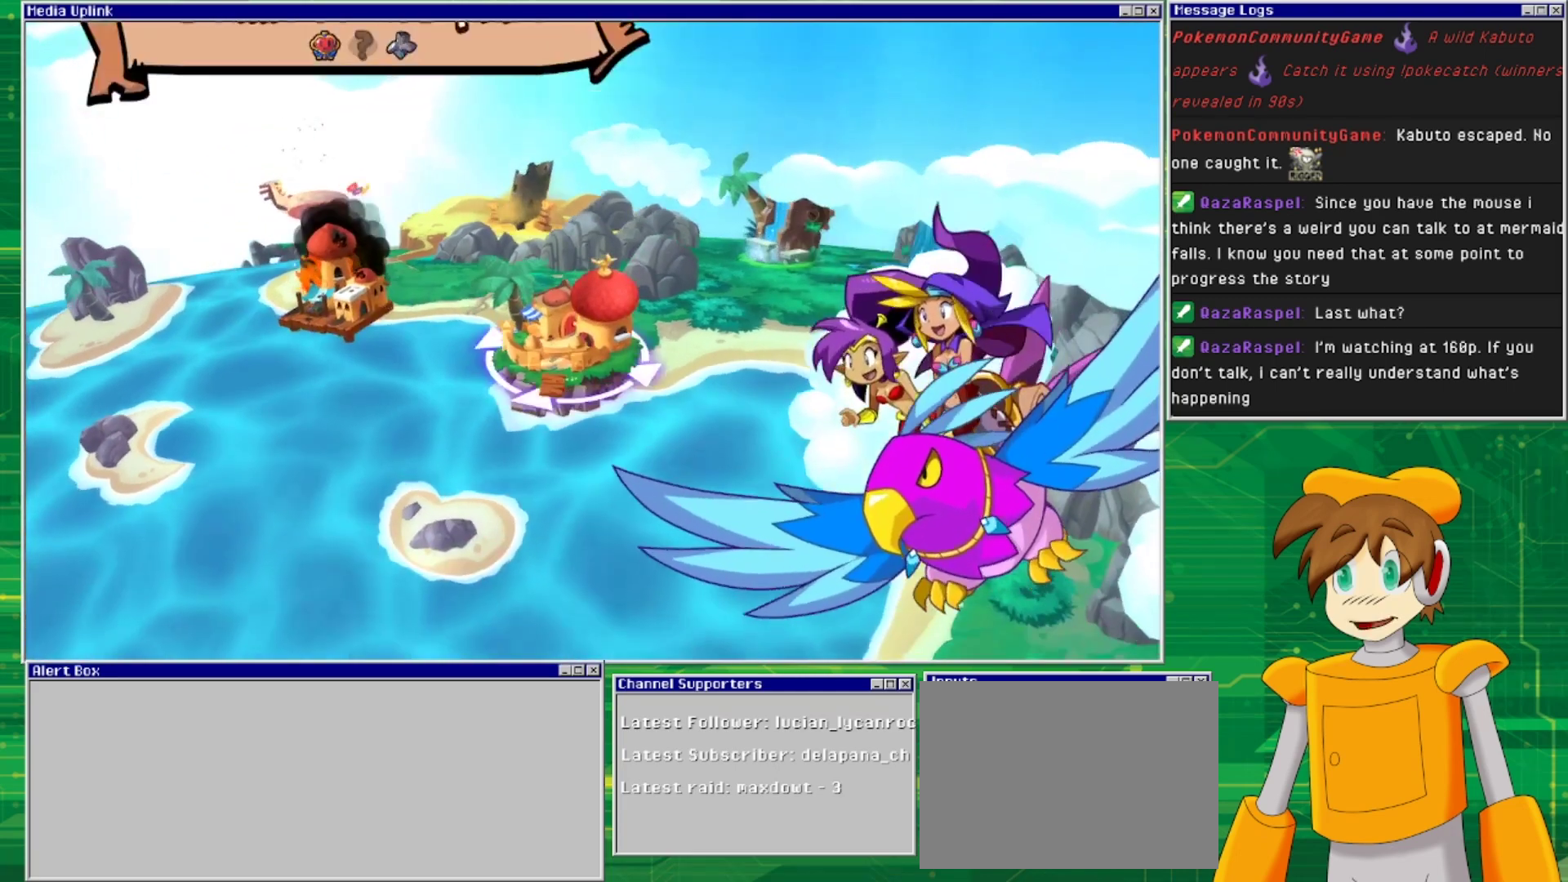
{"buttons": [], "events": [[200, "CROSS", "down"], [300, "CROSS", "up"]]}
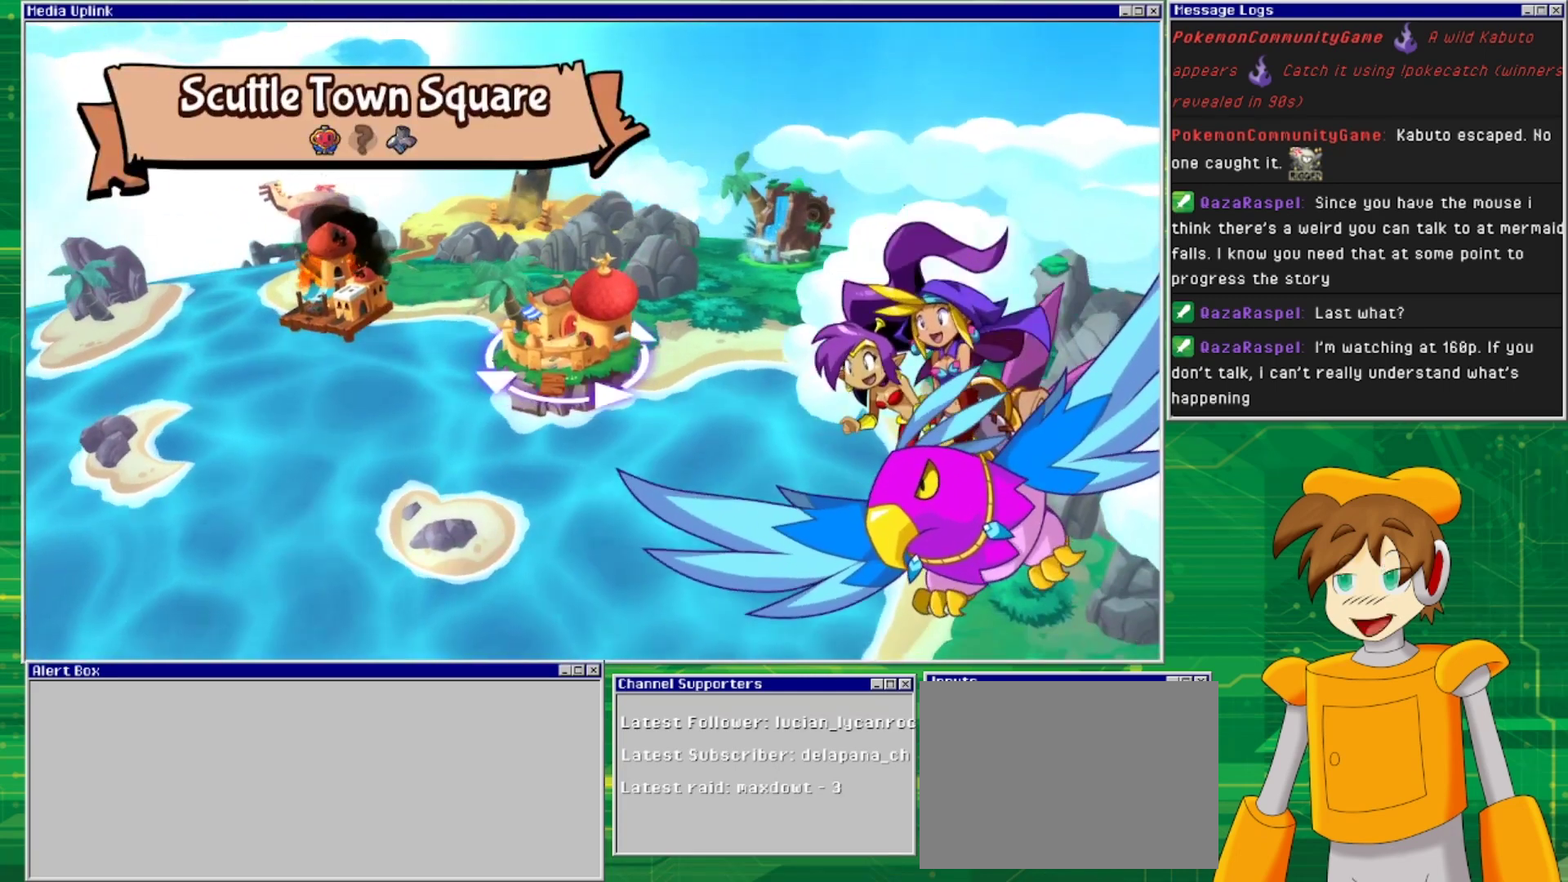
{"buttons": [], "events": []}
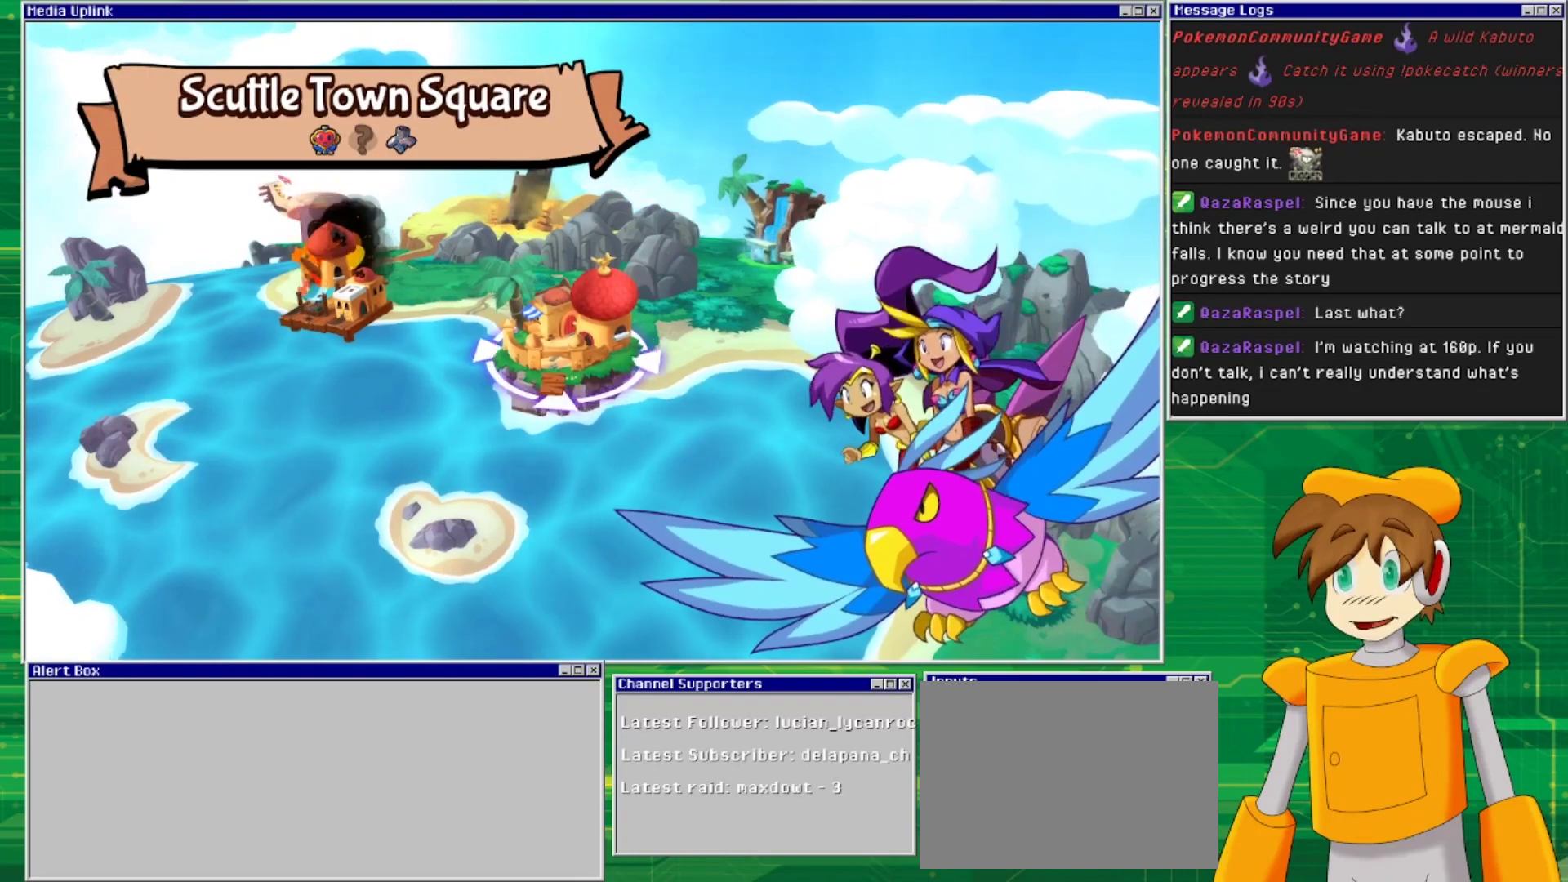
{"buttons": [], "events": [[33, "CROSS", "down"], [200, "CROSS", "up"]]}
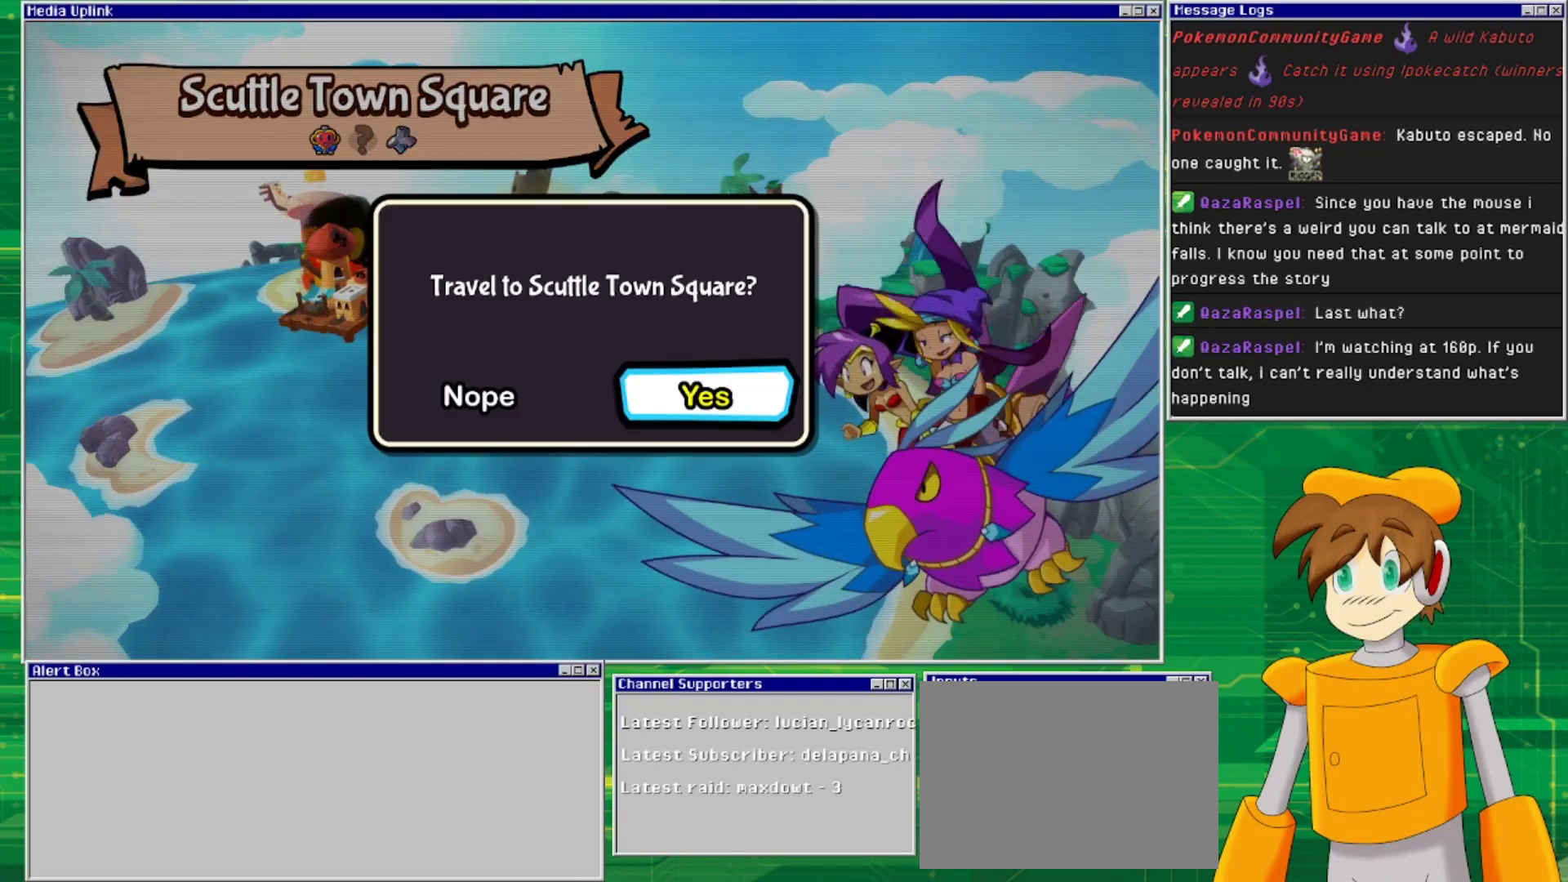
{"buttons": ["DPAD_RIGHT"], "events": [[200, "DPAD_LEFT", "down"], [333, "DPAD_LEFT", "up"], [500, "DPAD_RIGHT", "down"]]}
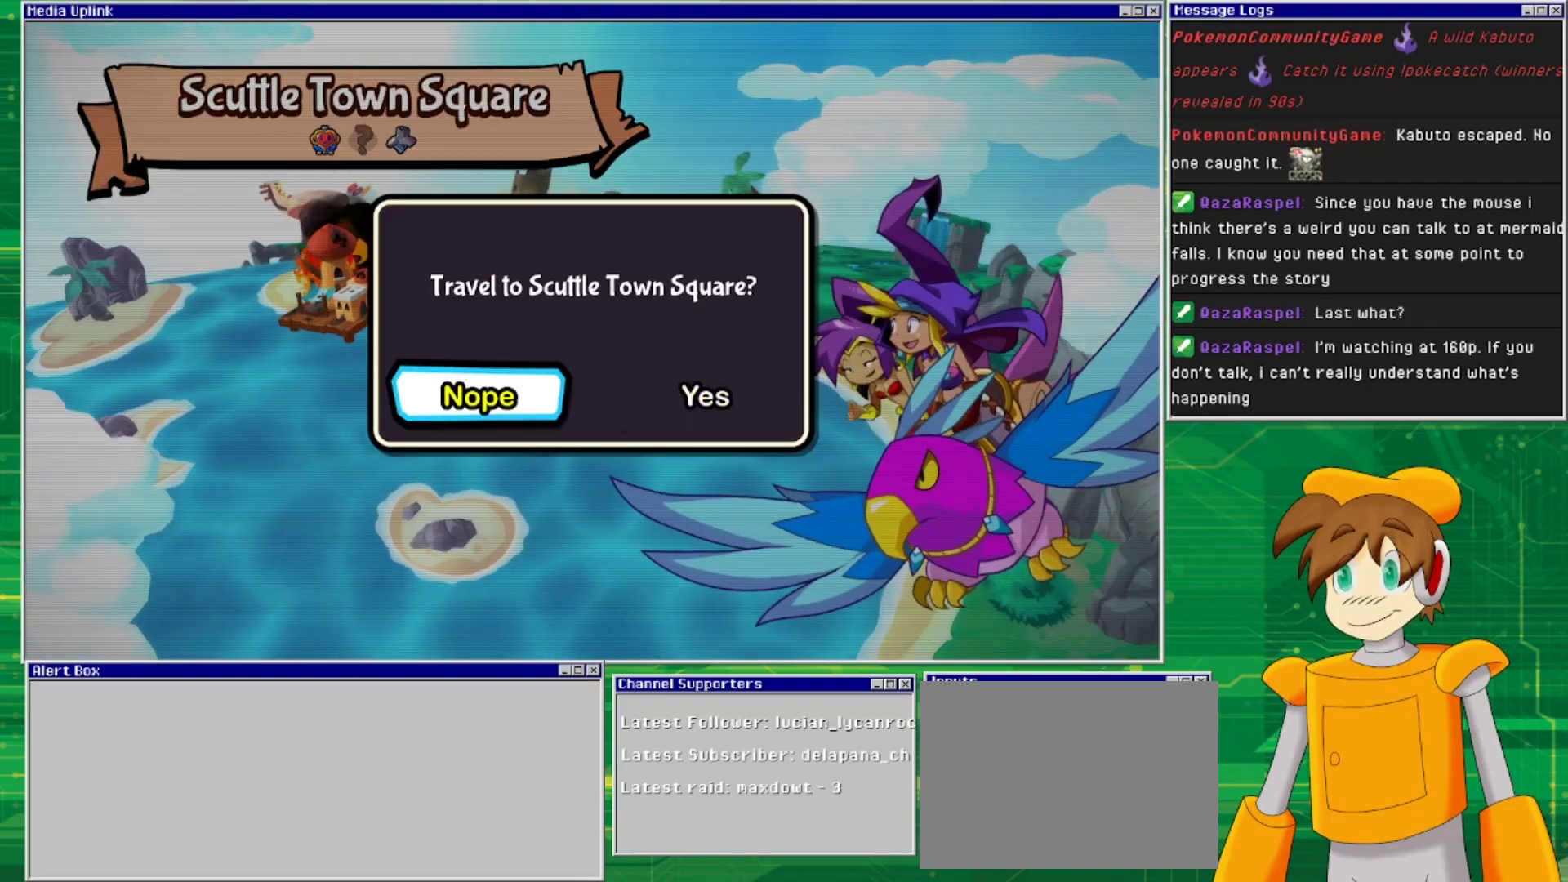
{"buttons": [], "events": [[167, "CROSS", "down"], [167, "DPAD_RIGHT", "up"], [267, "CROSS", "up"]]}